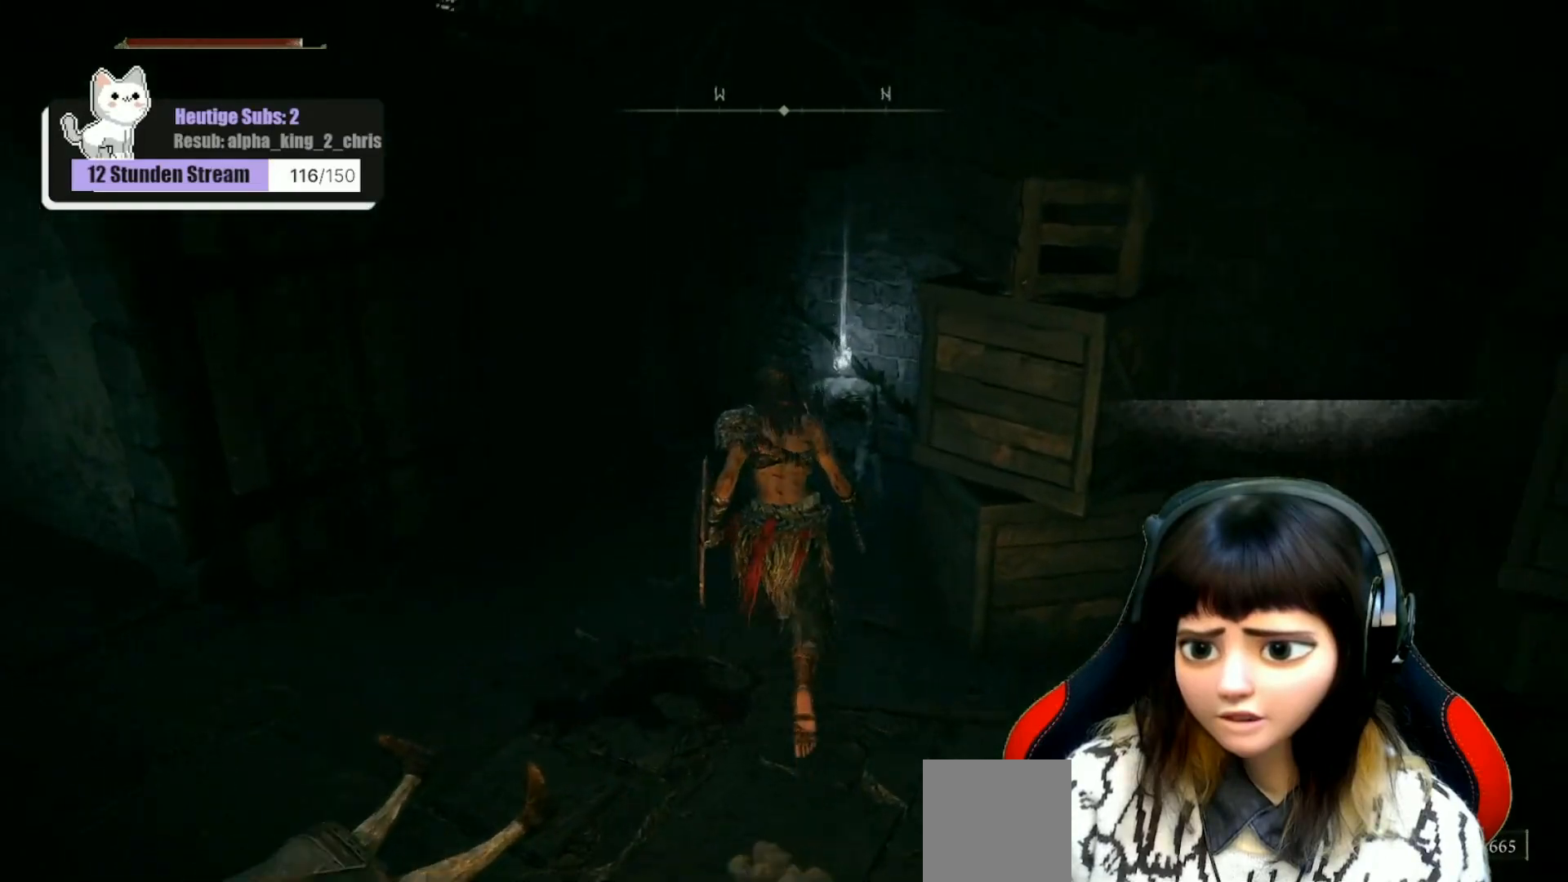
Gameplay with a controller (Xbox layout); each line is a JSON object with the inputs held at the frame after it. "events" lists button and stick changes between this image and that frame as [ms after this image, input, new state], when the widget could be followed in between.
{"buttons": [], "left_stick": "center", "right_stick": "center", "events": [[67, "right_stick", "down"], [367, "right_stick", "center"], [500, "left_stick", "center"]]}
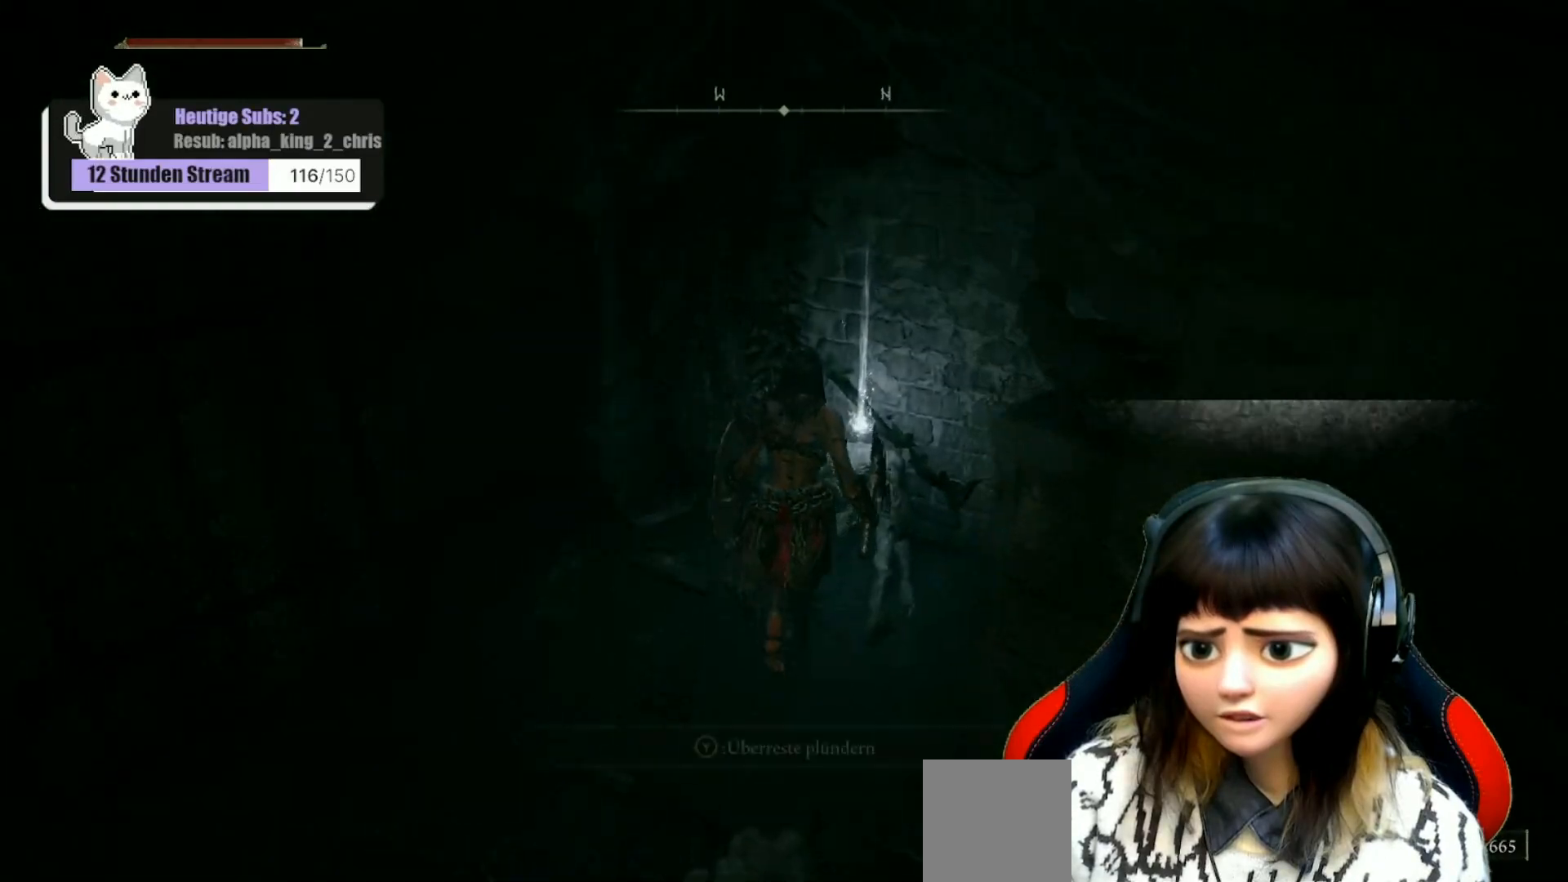
{"buttons": [], "left_stick": "center", "right_stick": "center", "events": [[83, "Y", "down"], [150, "Y", "up"]]}
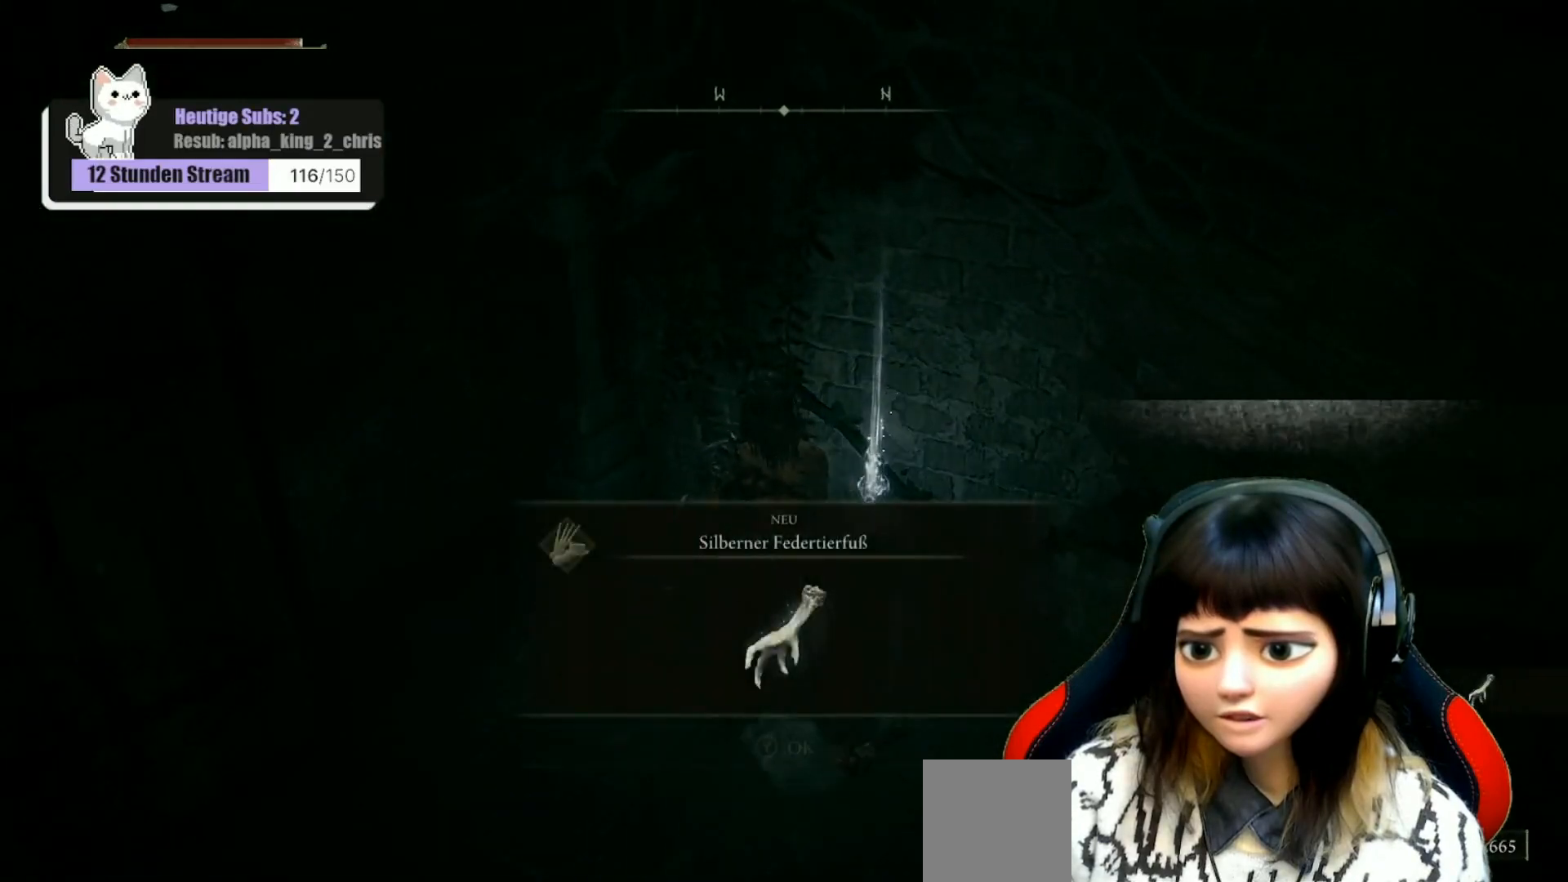
{"buttons": [], "left_stick": "center", "right_stick": "center", "events": []}
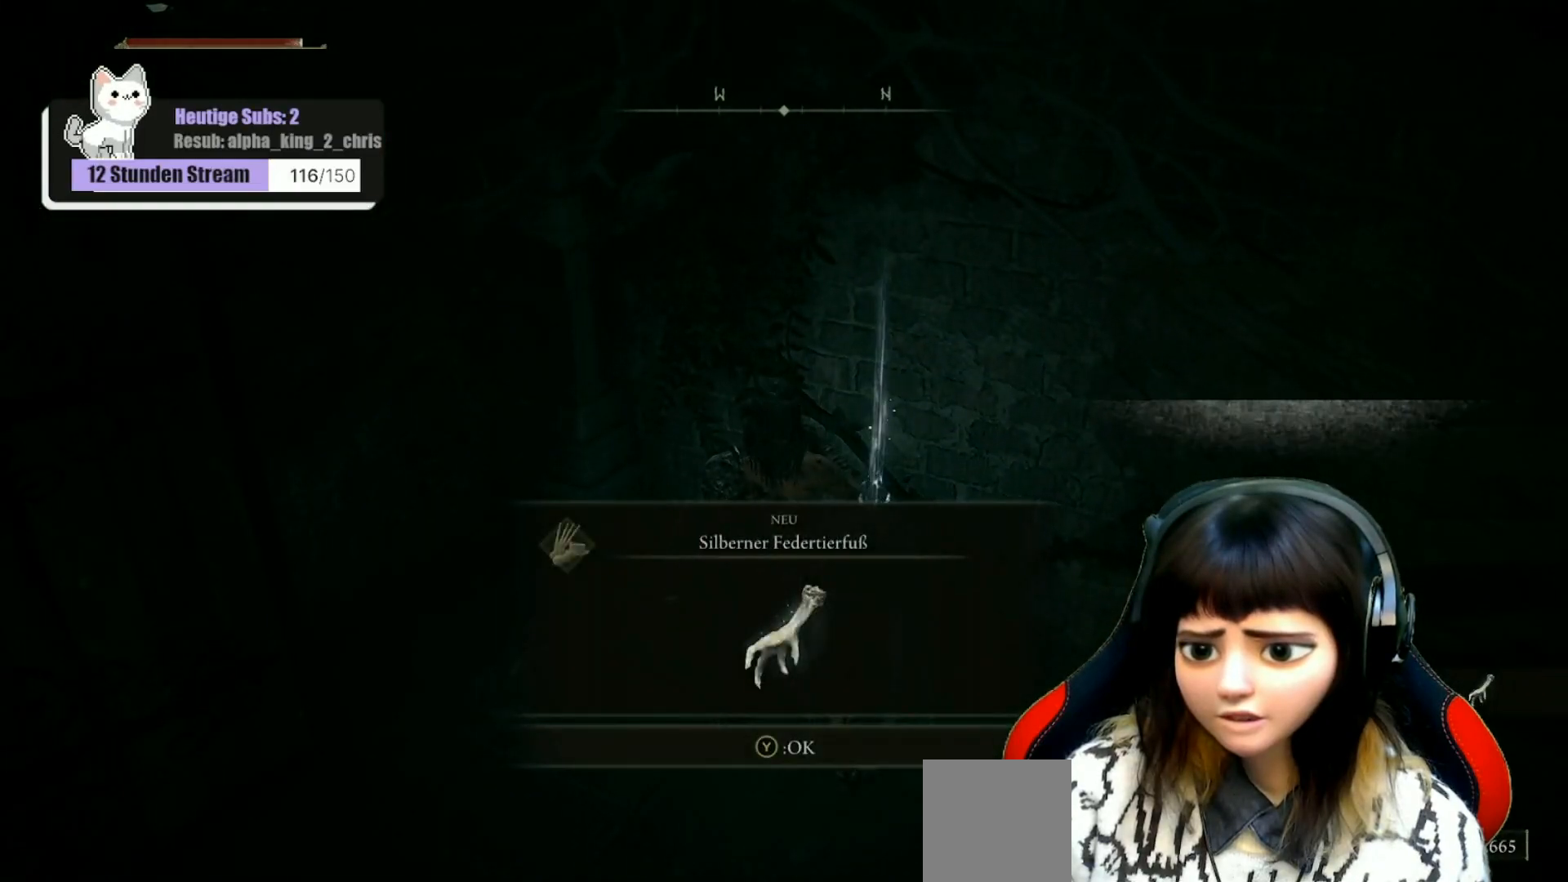
{"buttons": [], "left_stick": "center", "right_stick": "center", "events": []}
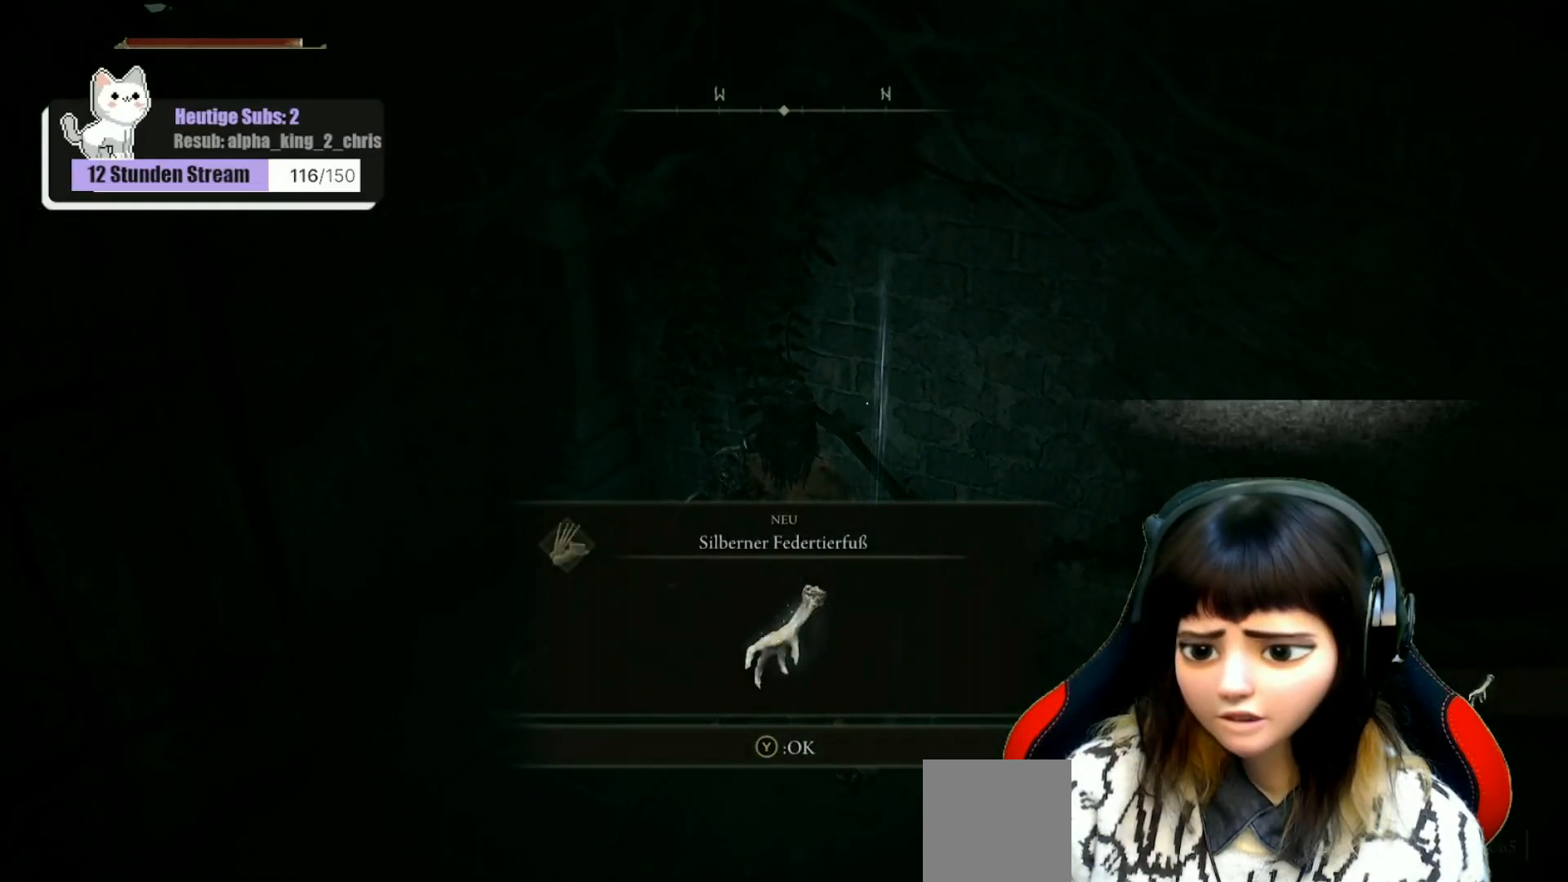
{"buttons": [], "left_stick": "center", "right_stick": "center", "events": []}
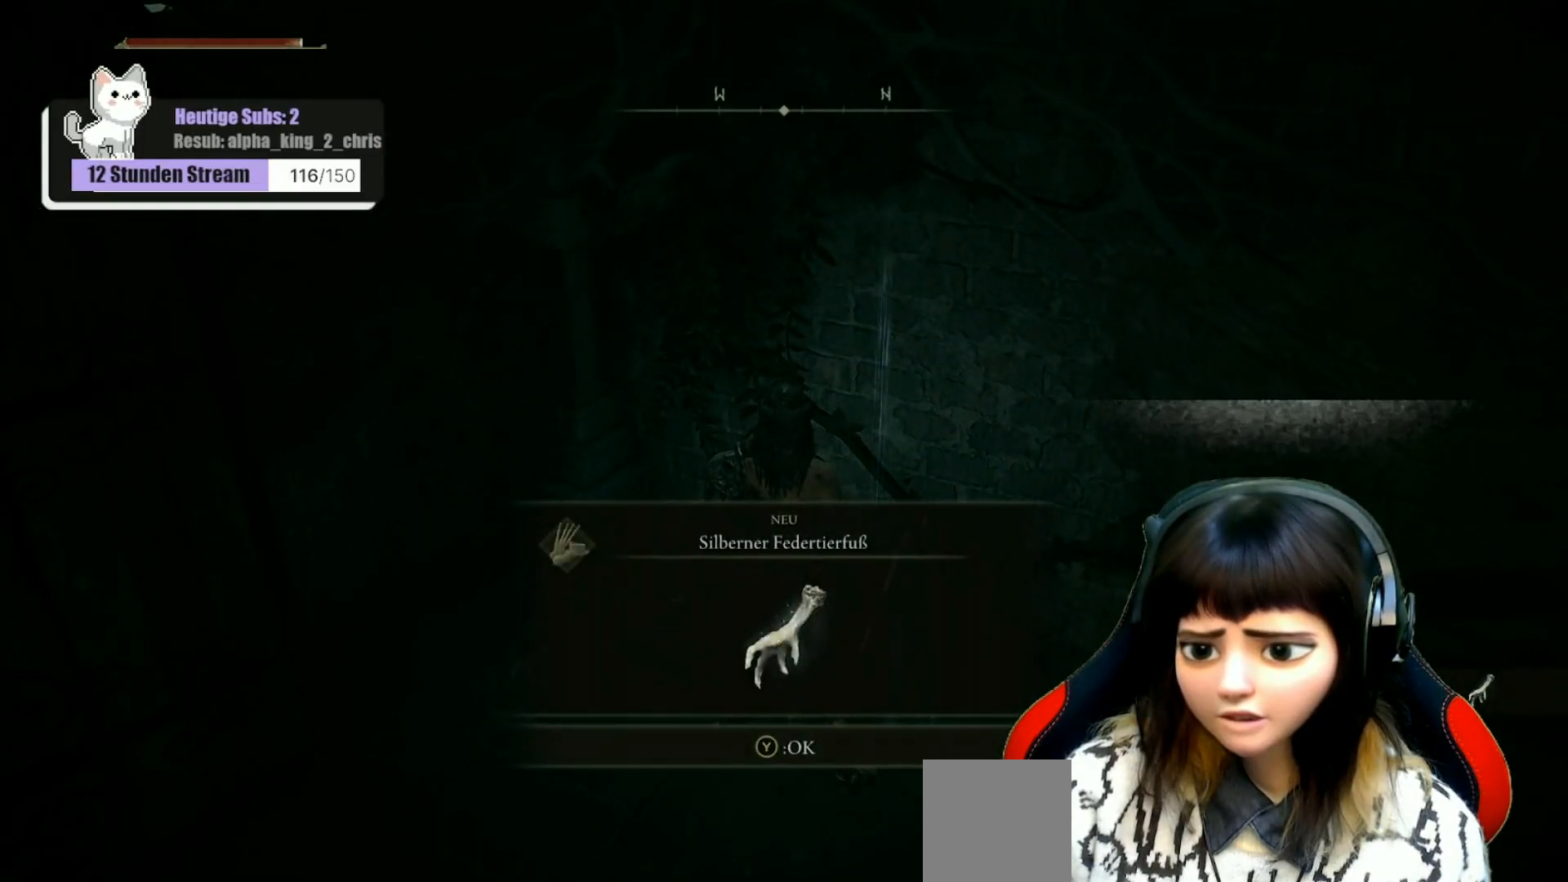
{"buttons": [], "left_stick": "center", "right_stick": "center", "events": []}
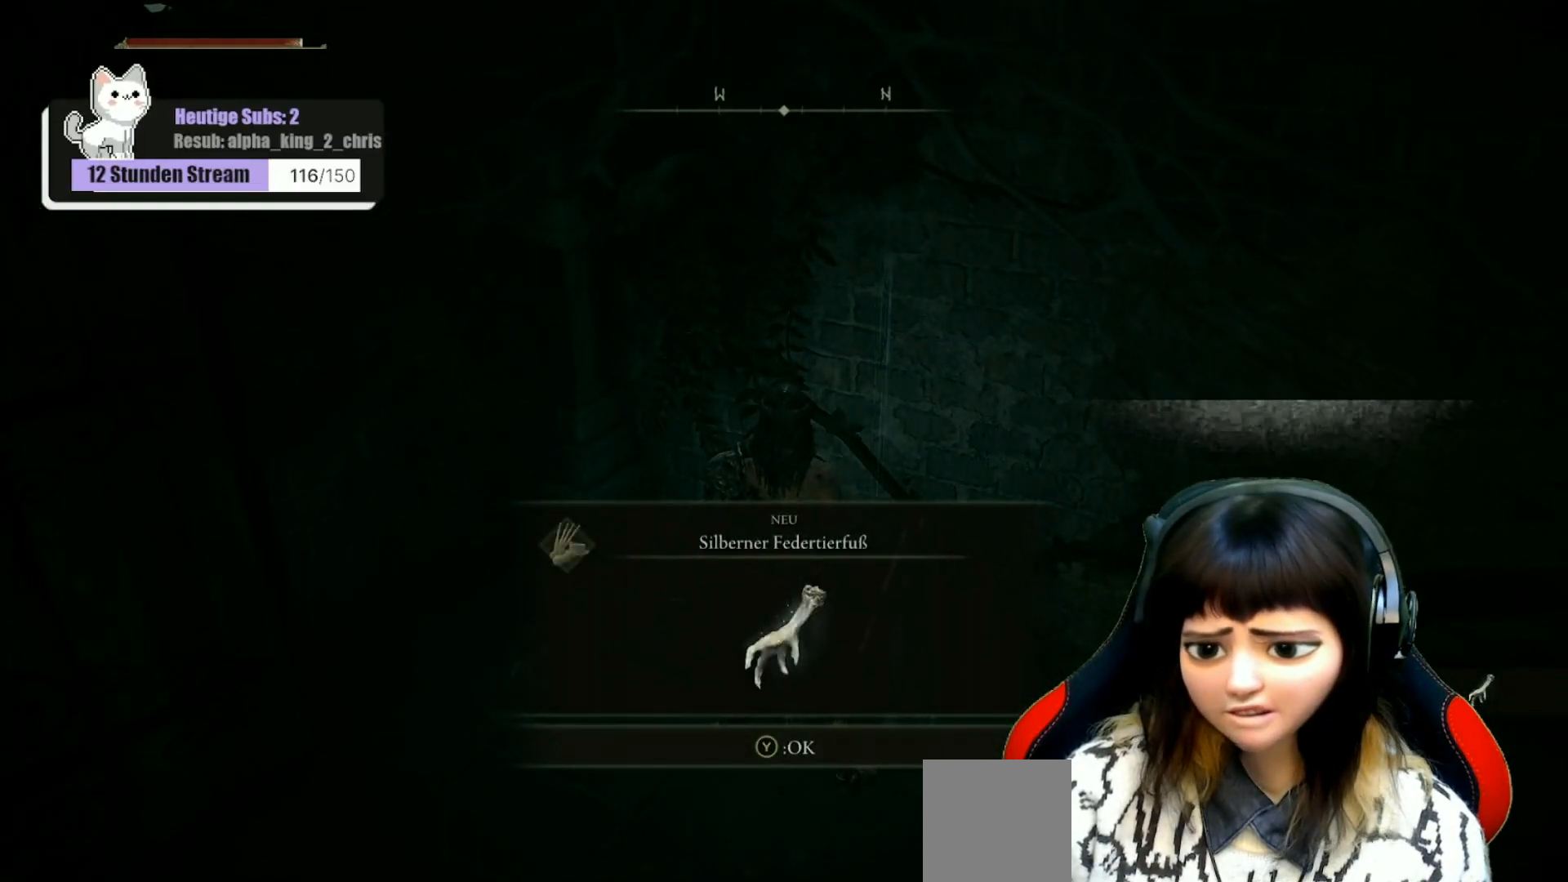
{"buttons": [], "left_stick": "center", "right_stick": "center", "events": []}
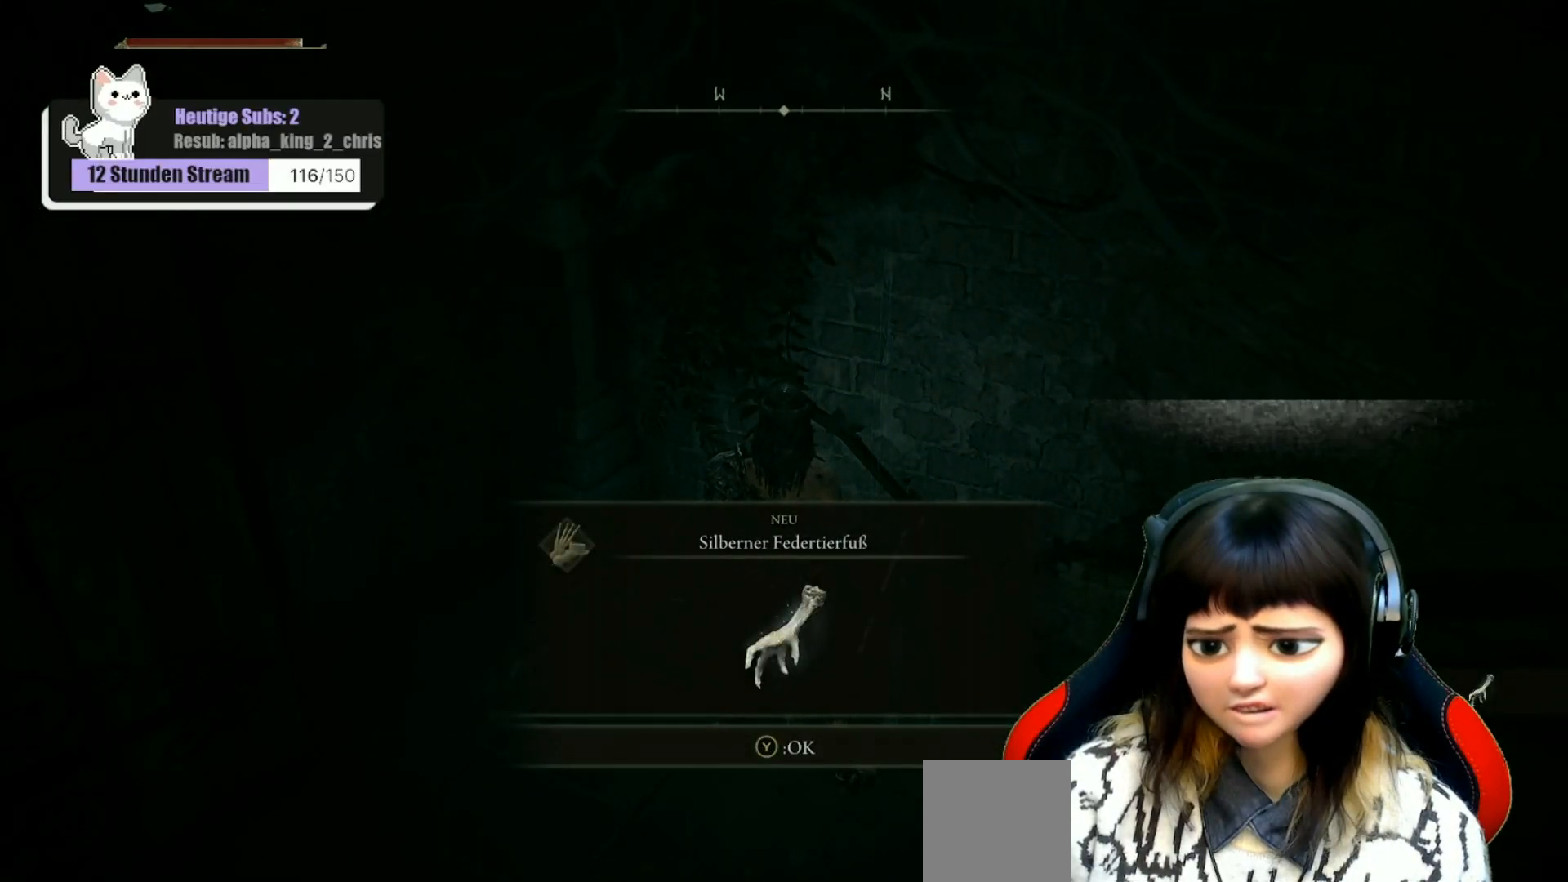
{"buttons": [], "left_stick": "down", "right_stick": "right", "events": [[33, "Y", "down"], [117, "Y", "up"], [183, "left_stick", "down"], [367, "right_stick", "right"]]}
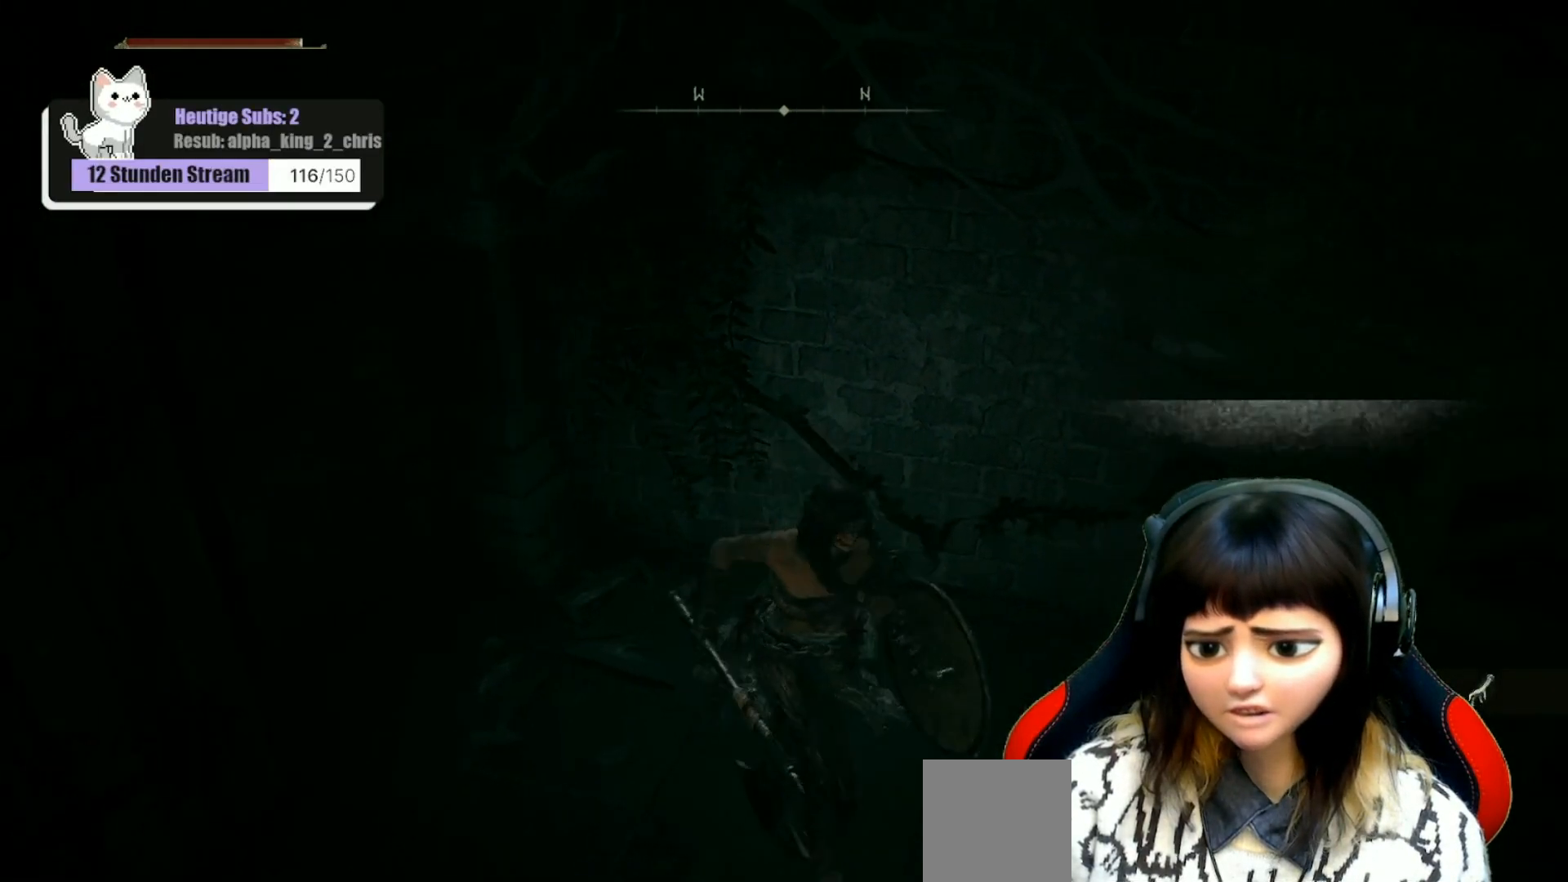
{"buttons": [], "left_stick": "center", "right_stick": "center", "events": [[50, "left_stick", "down-right"], [233, "left_stick", "right"], [433, "left_stick", "center"], [500, "right_stick", "center"]]}
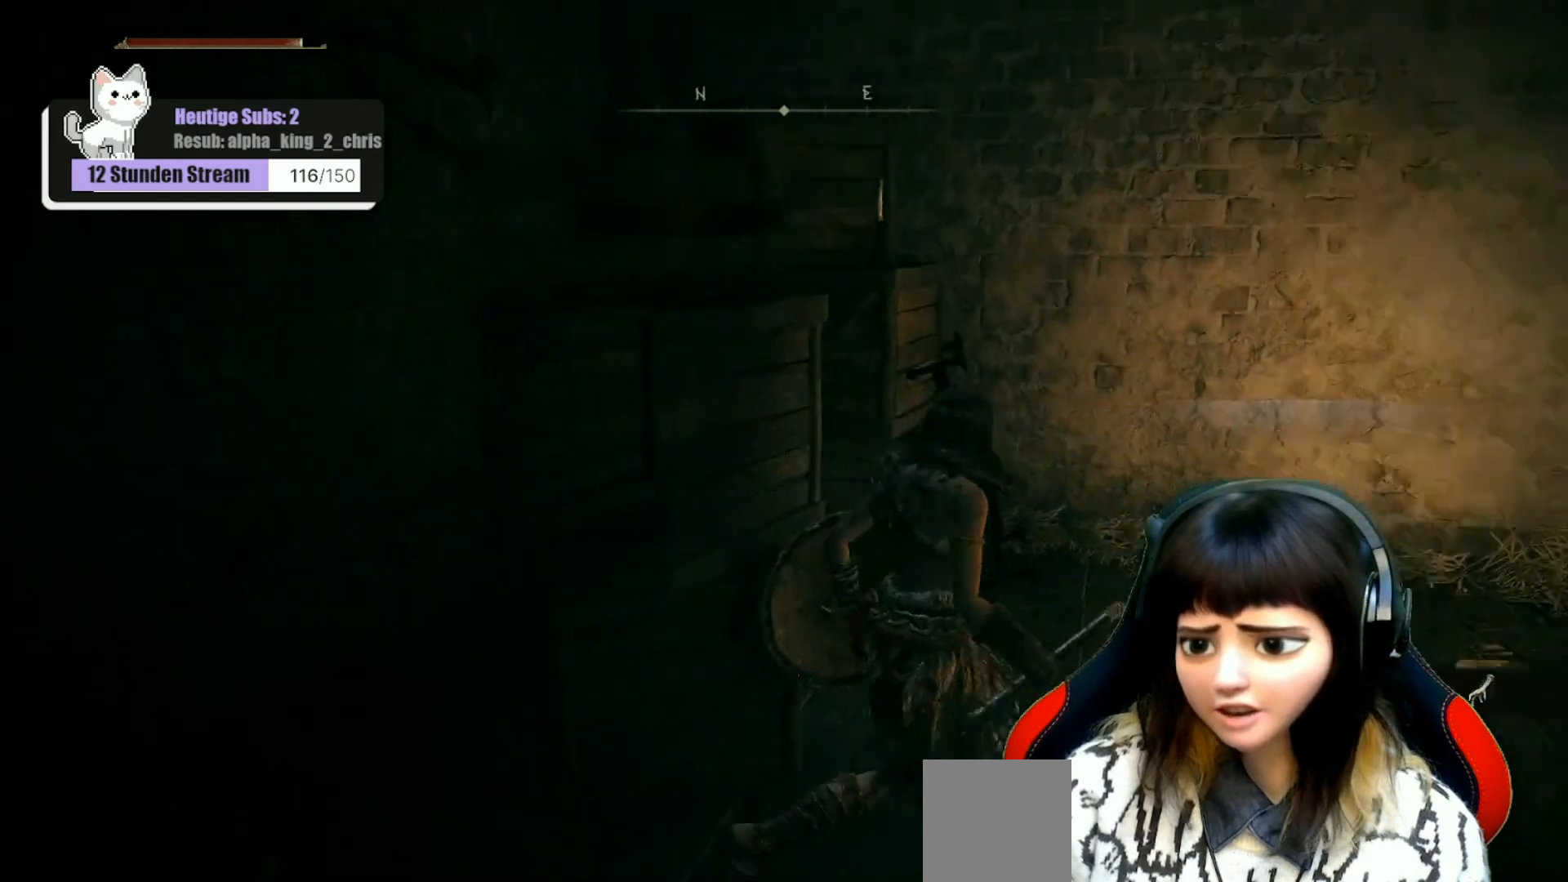
{"buttons": [], "left_stick": "up", "right_stick": "right", "events": [[167, "left_stick", "right"], [217, "left_stick", "up-right"], [233, "right_stick", "right"], [500, "left_stick", "up"]]}
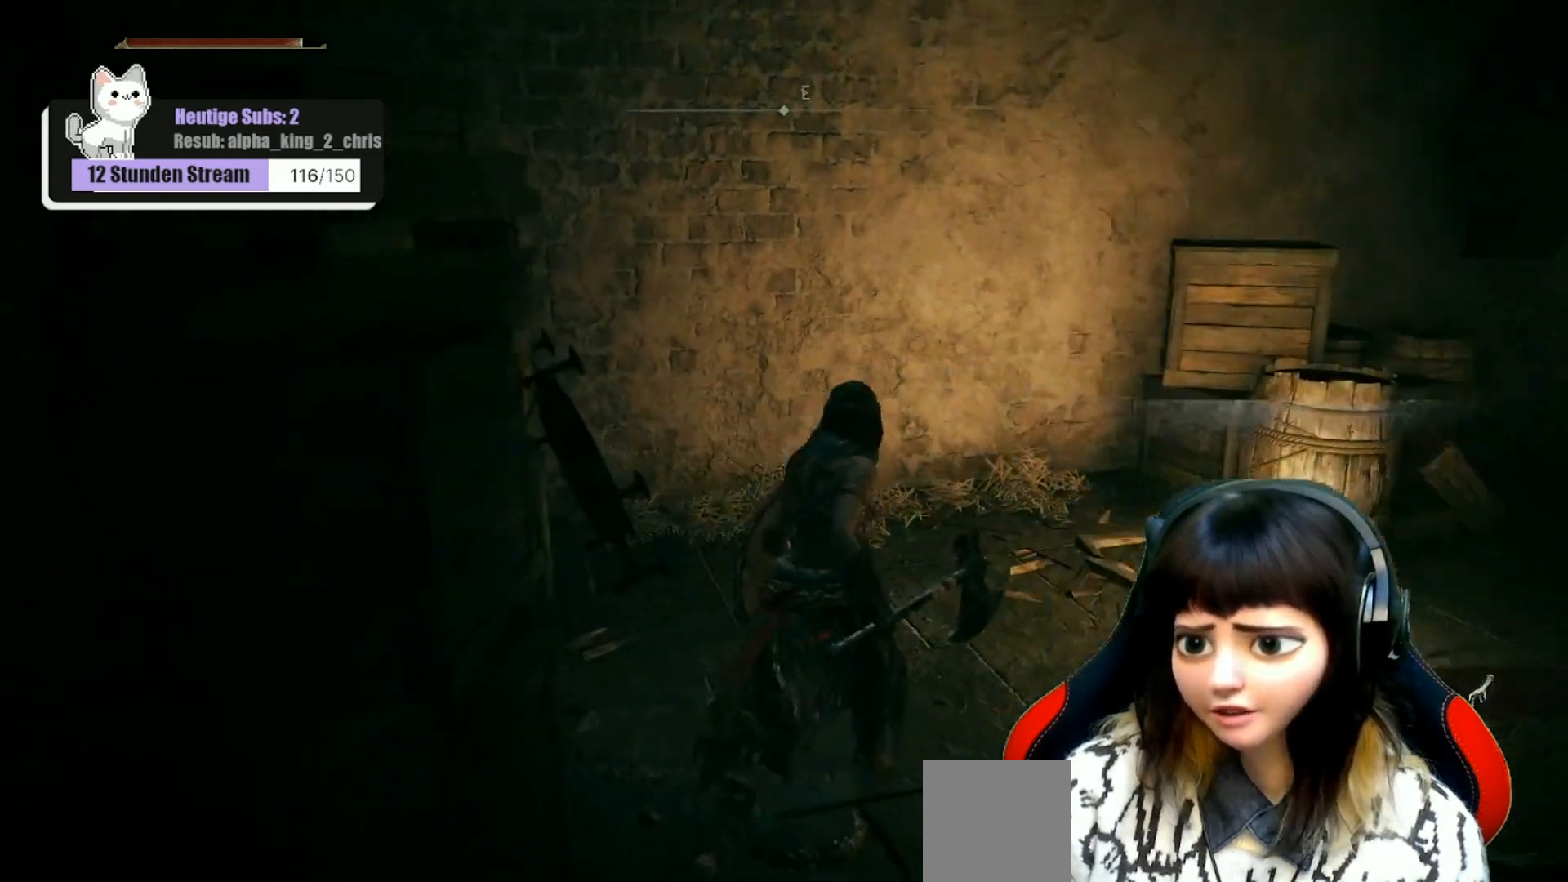
{"buttons": [], "left_stick": "center", "right_stick": "right", "events": [[100, "left_stick", "center"], [233, "right_stick", "center"], [417, "right_stick", "right"]]}
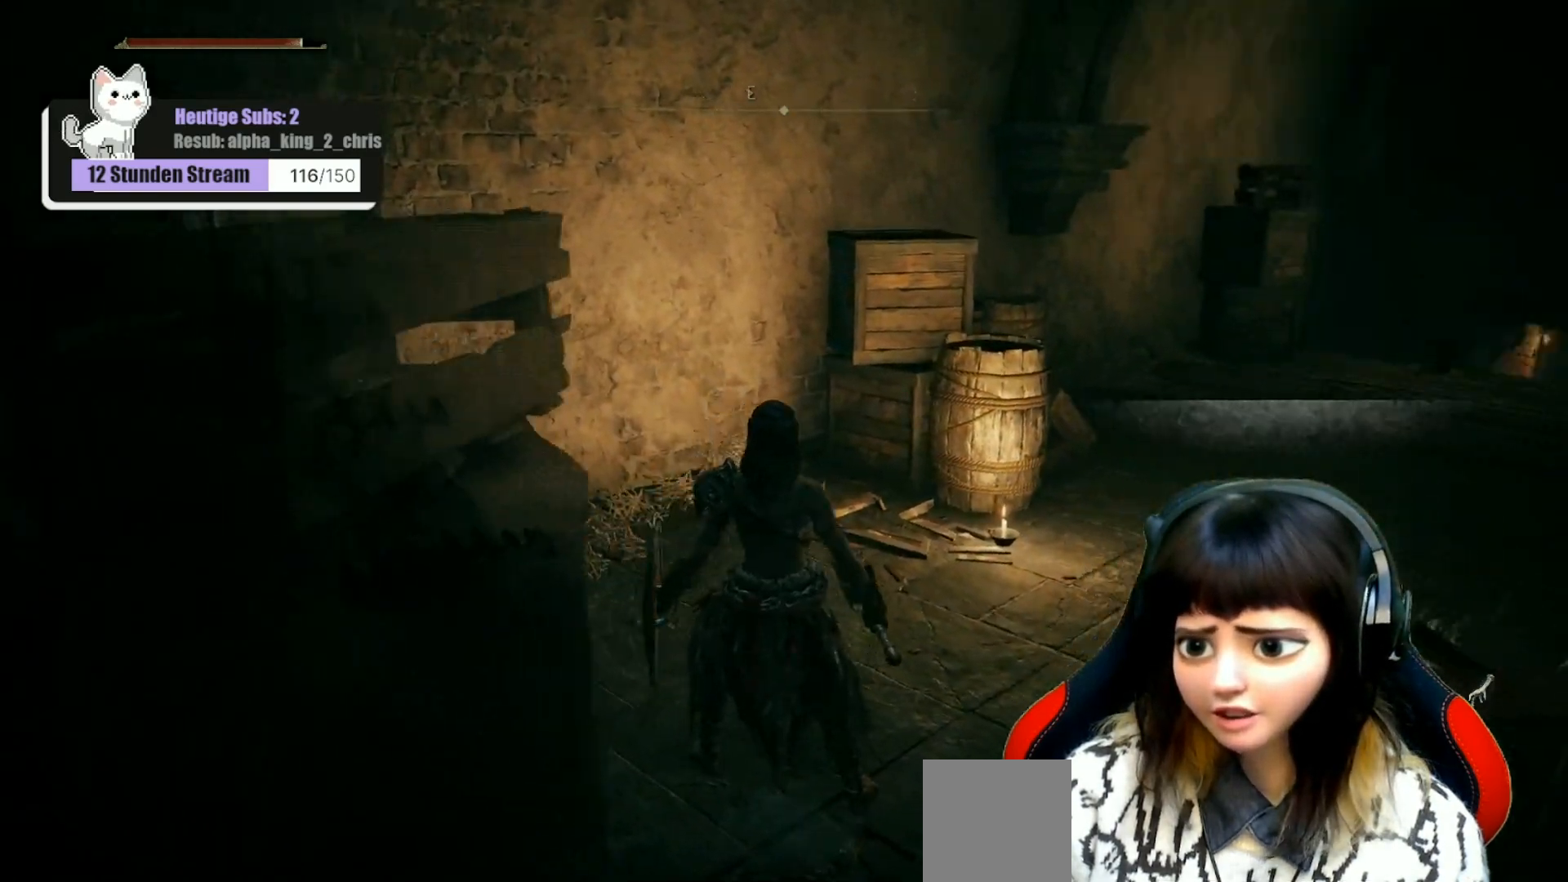
{"buttons": [], "left_stick": "up", "right_stick": "center", "events": [[400, "left_stick", "up"], [483, "right_stick", "center"]]}
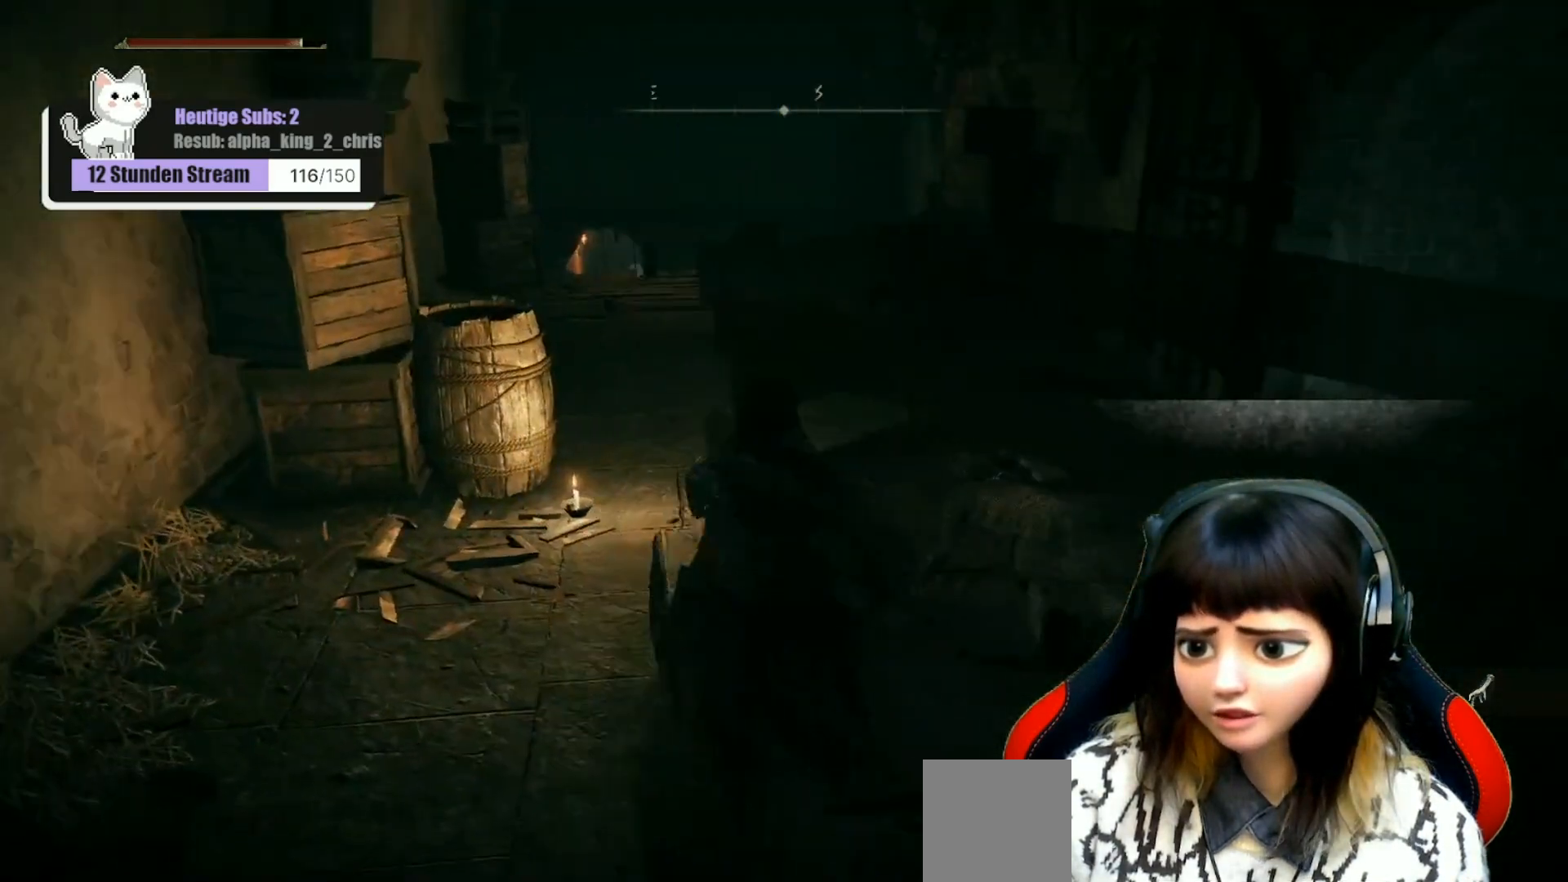
{"buttons": [], "left_stick": "up", "right_stick": "right", "events": [[350, "right_stick", "right"]]}
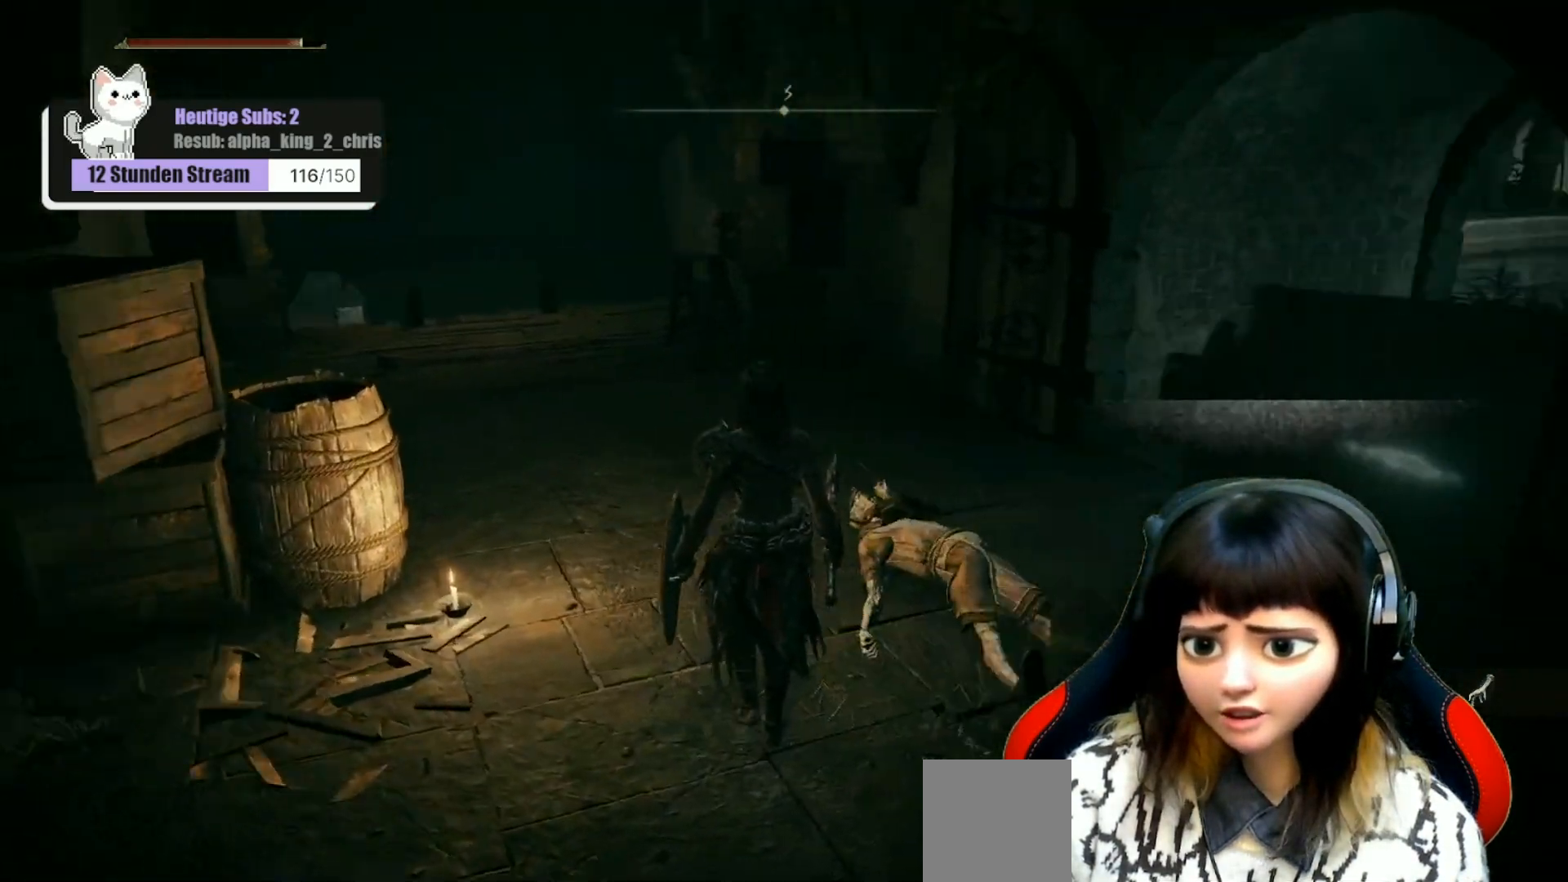
{"buttons": [], "left_stick": "up", "right_stick": "center", "events": [[267, "right_stick", "center"]]}
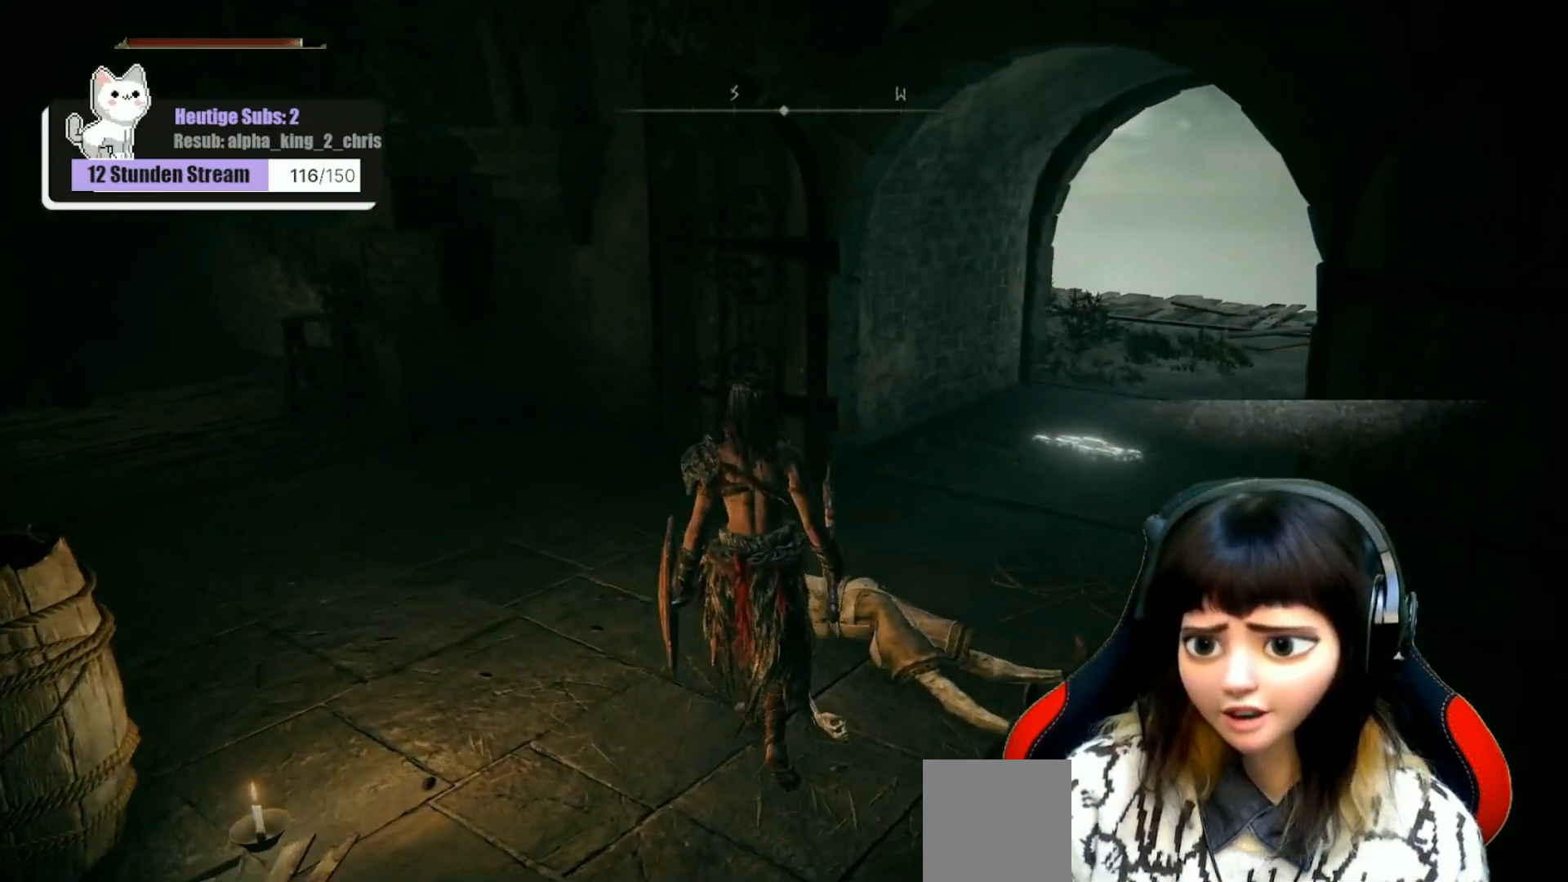
{"buttons": [], "left_stick": "center", "right_stick": "left", "events": [[50, "right_stick", "left"], [450, "left_stick", "center"]]}
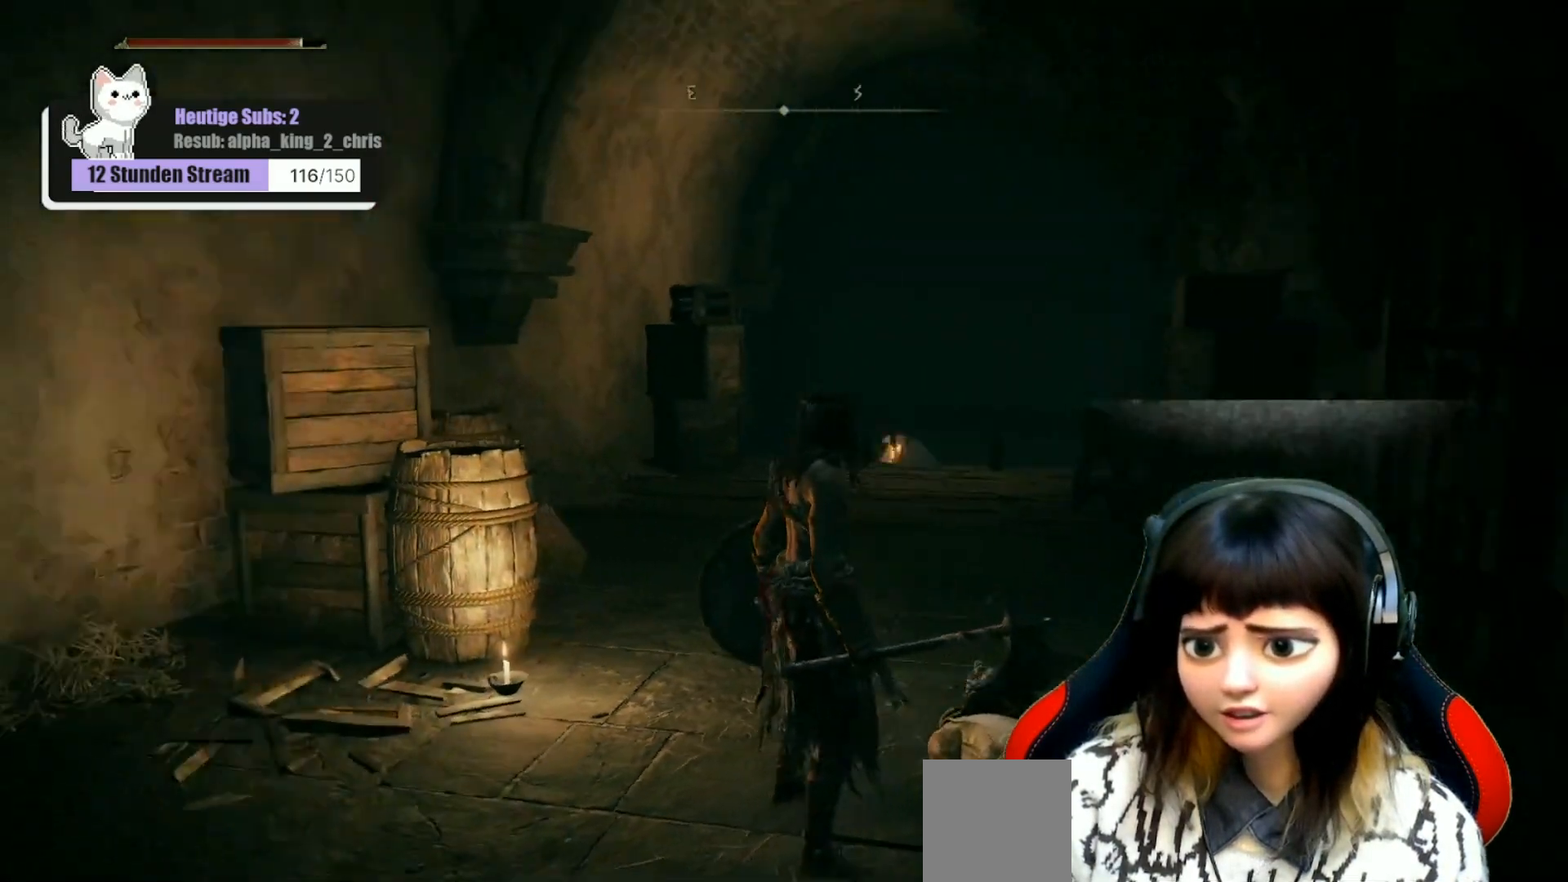
{"buttons": [], "left_stick": "right", "right_stick": "center", "events": [[17, "right_stick", "up-left"], [133, "right_stick", "center"], [483, "left_stick", "right"]]}
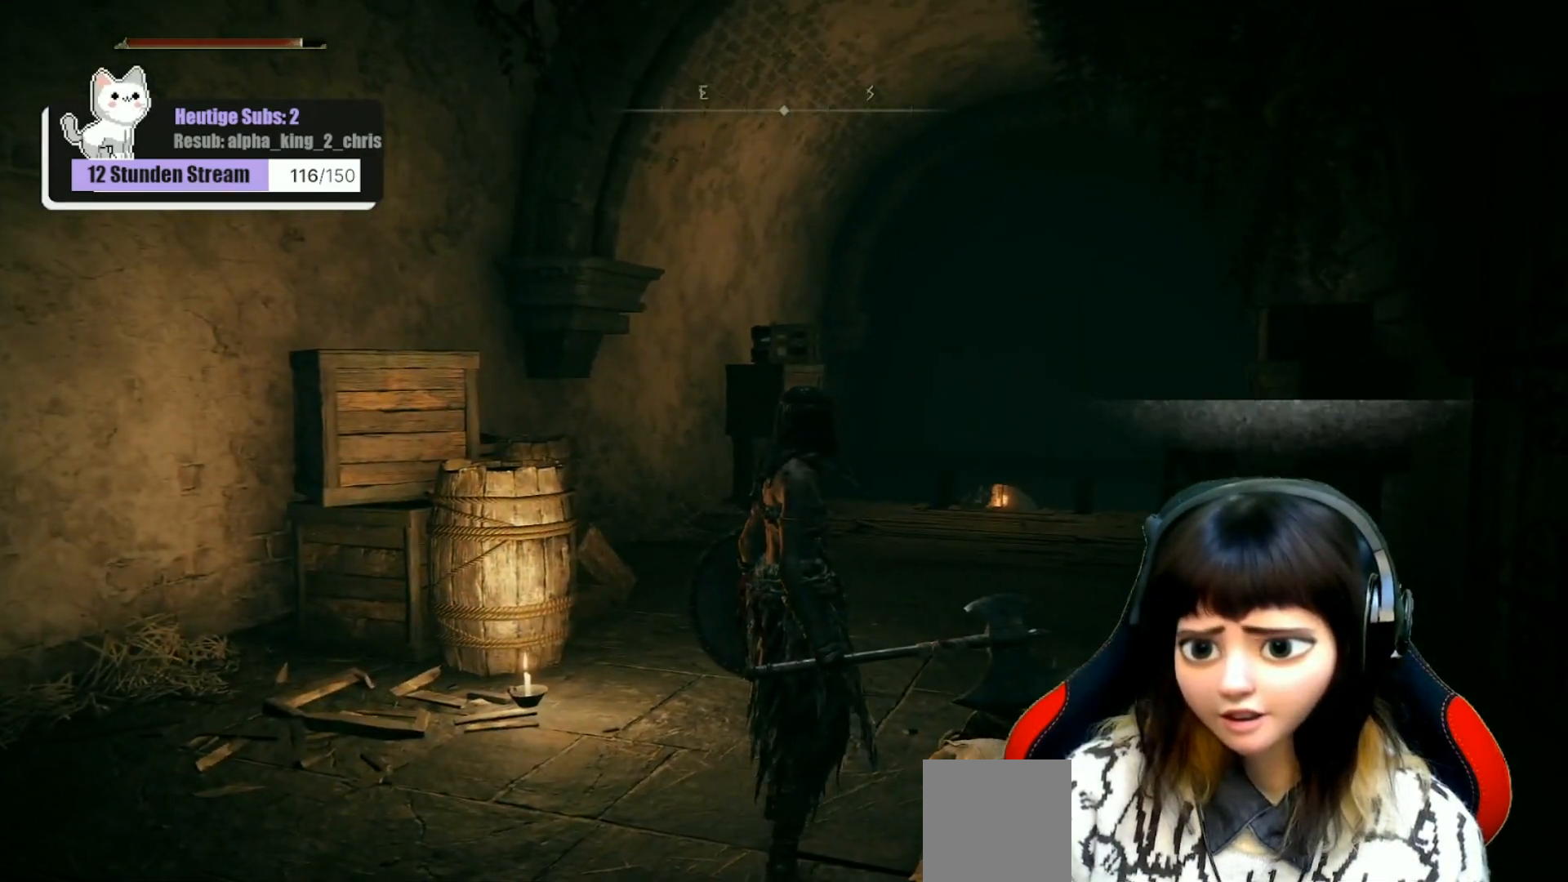
{"buttons": [], "left_stick": "center", "right_stick": "right", "events": [[133, "right_stick", "right"], [200, "left_stick", "center"]]}
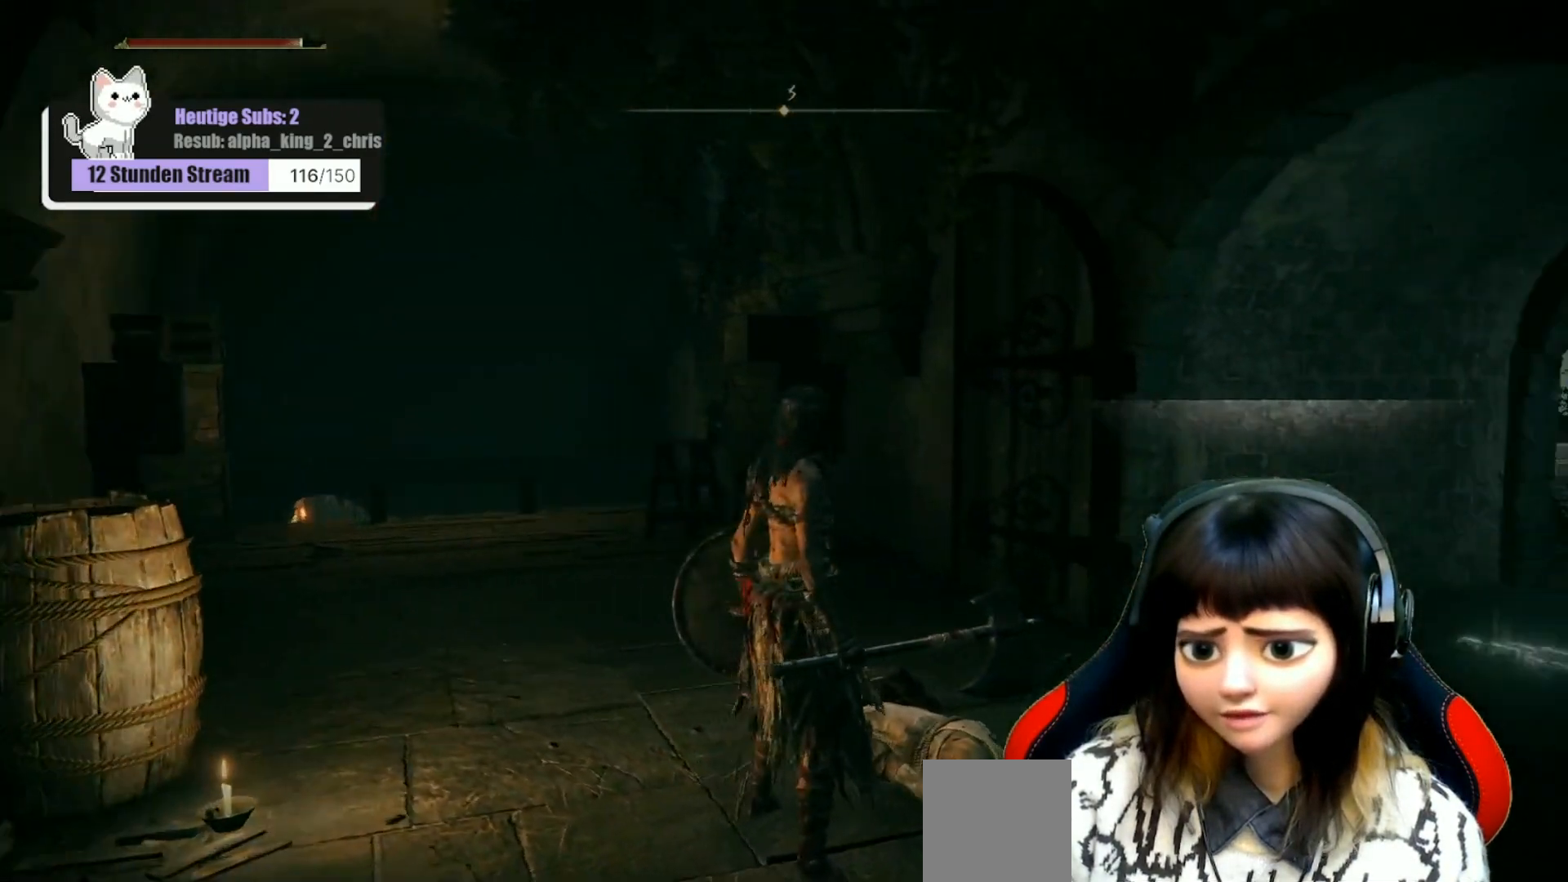
{"buttons": [], "left_stick": "up-right", "right_stick": "center", "events": [[283, "left_stick", "up-right"], [333, "right_stick", "center"]]}
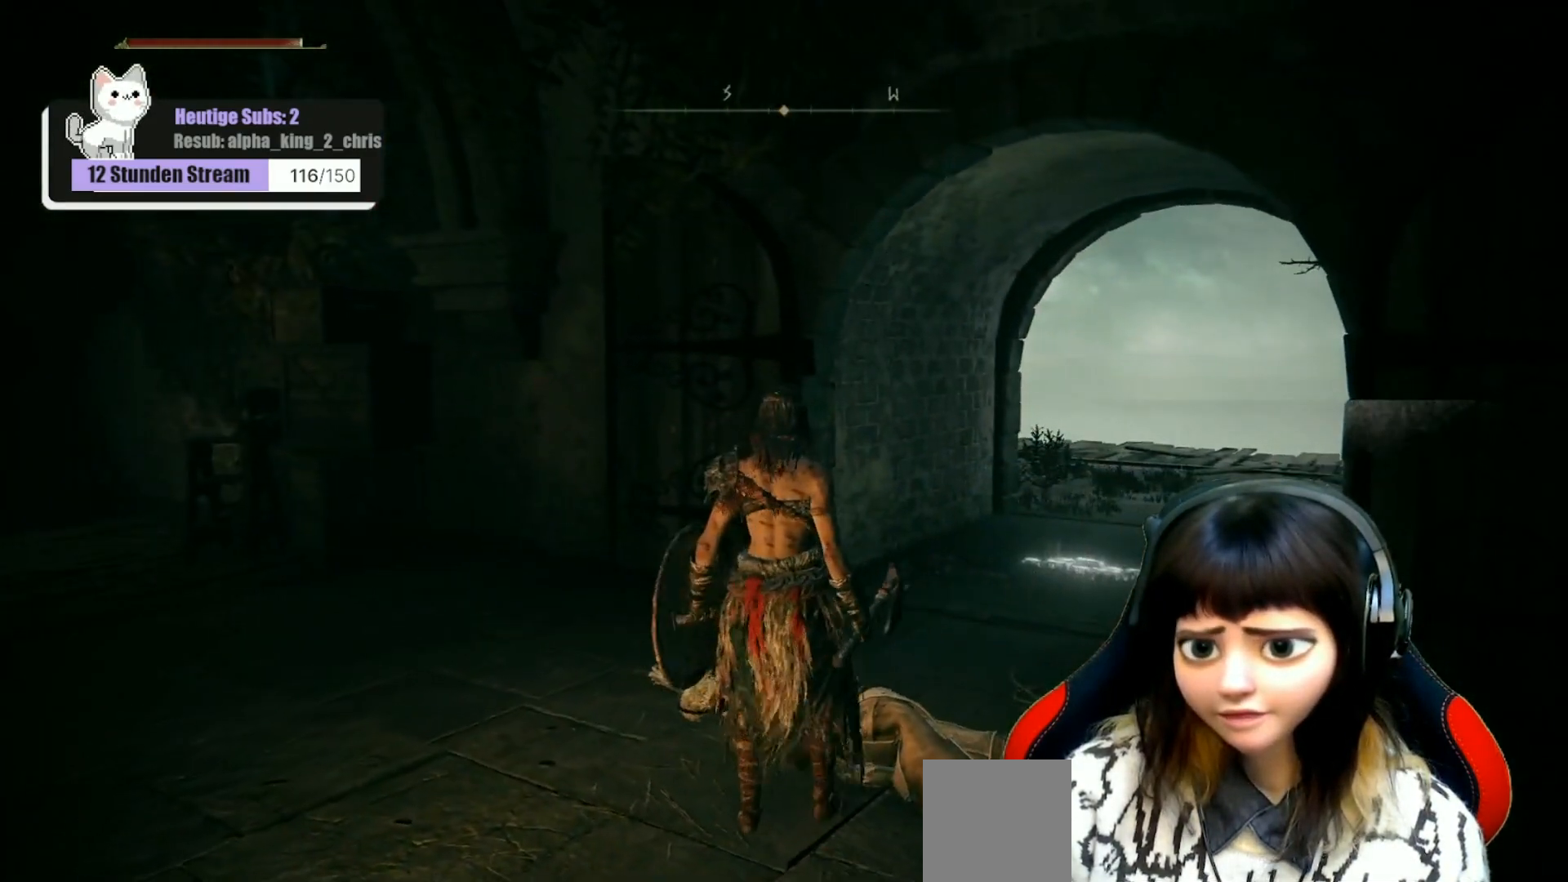
{"buttons": [], "left_stick": "up-right", "right_stick": "center", "events": [[233, "right_stick", "right"], [367, "right_stick", "down-right"], [467, "right_stick", "center"]]}
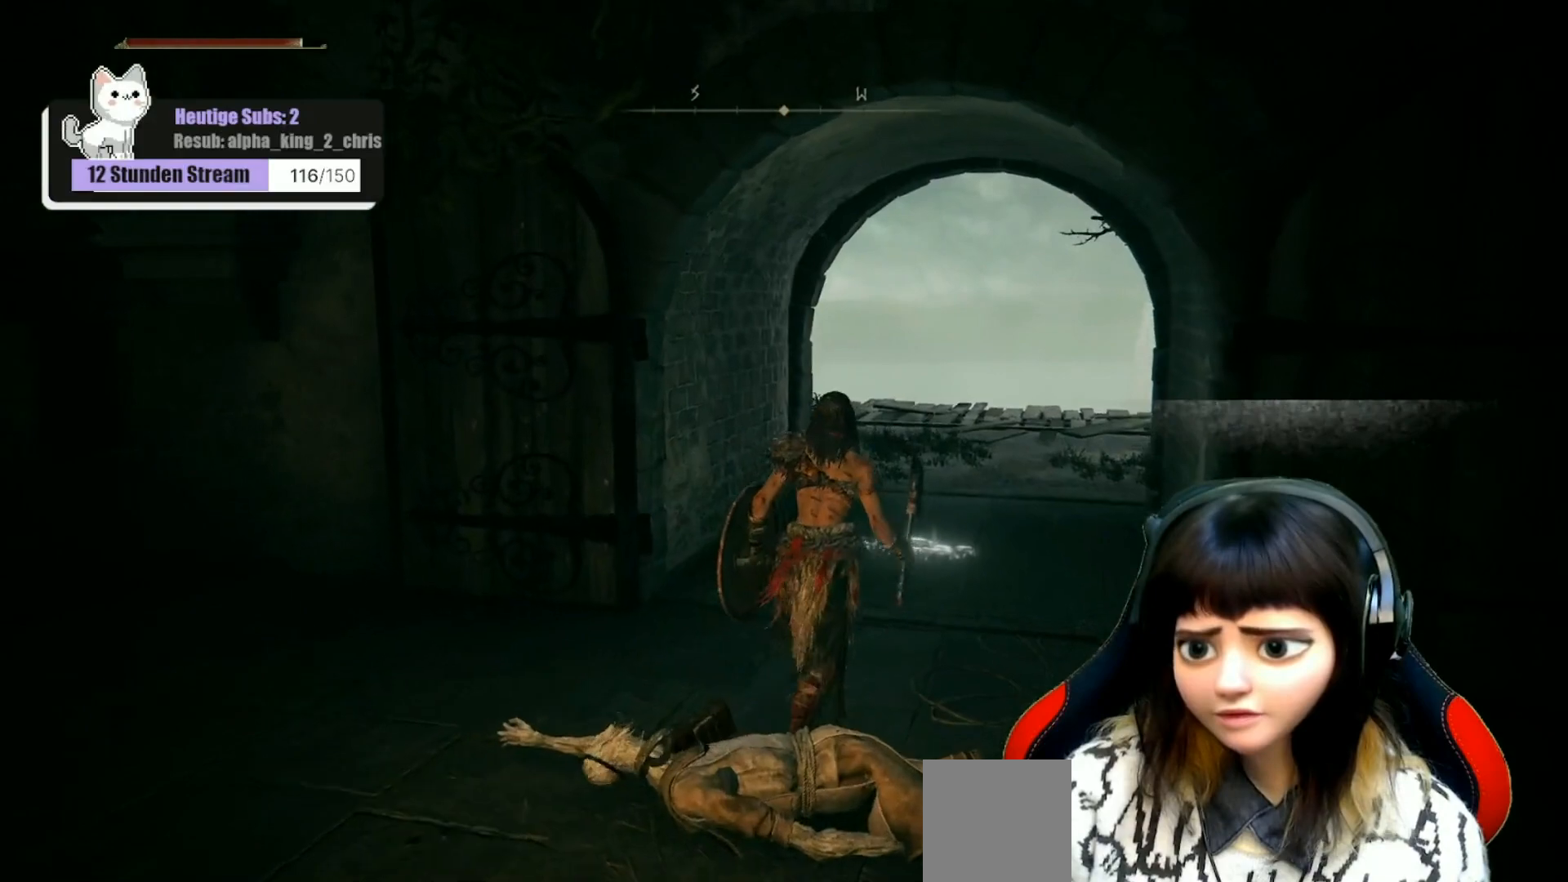
{"buttons": [], "left_stick": "up", "right_stick": "down-right", "events": [[50, "left_stick", "up"], [500, "right_stick", "down-right"]]}
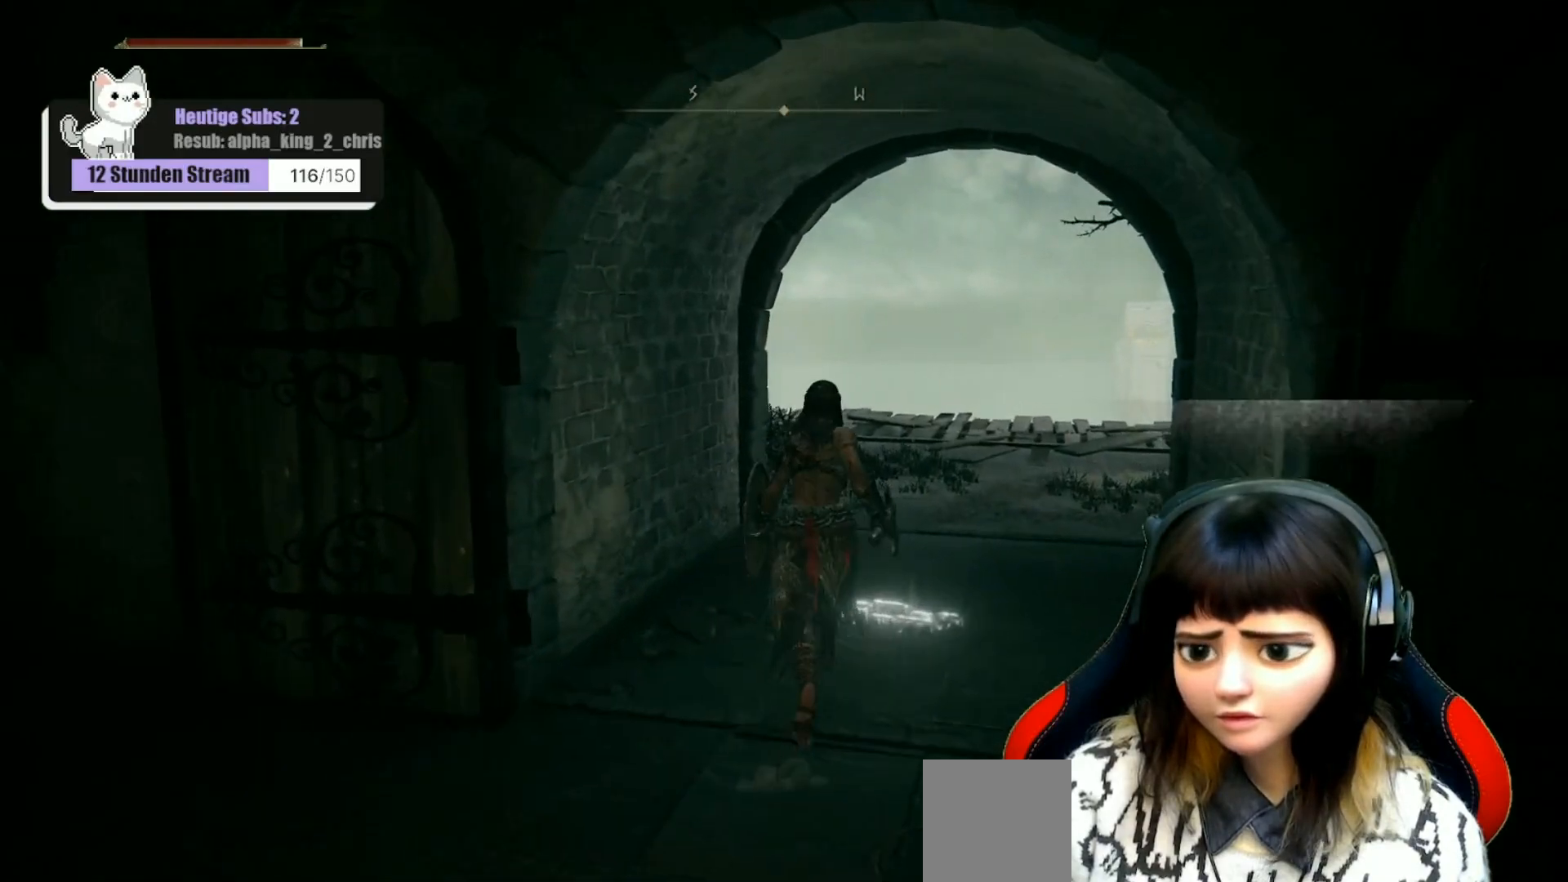
{"buttons": [], "left_stick": "center", "right_stick": "down-right", "events": [[200, "left_stick", "up-left"], [433, "left_stick", "center"]]}
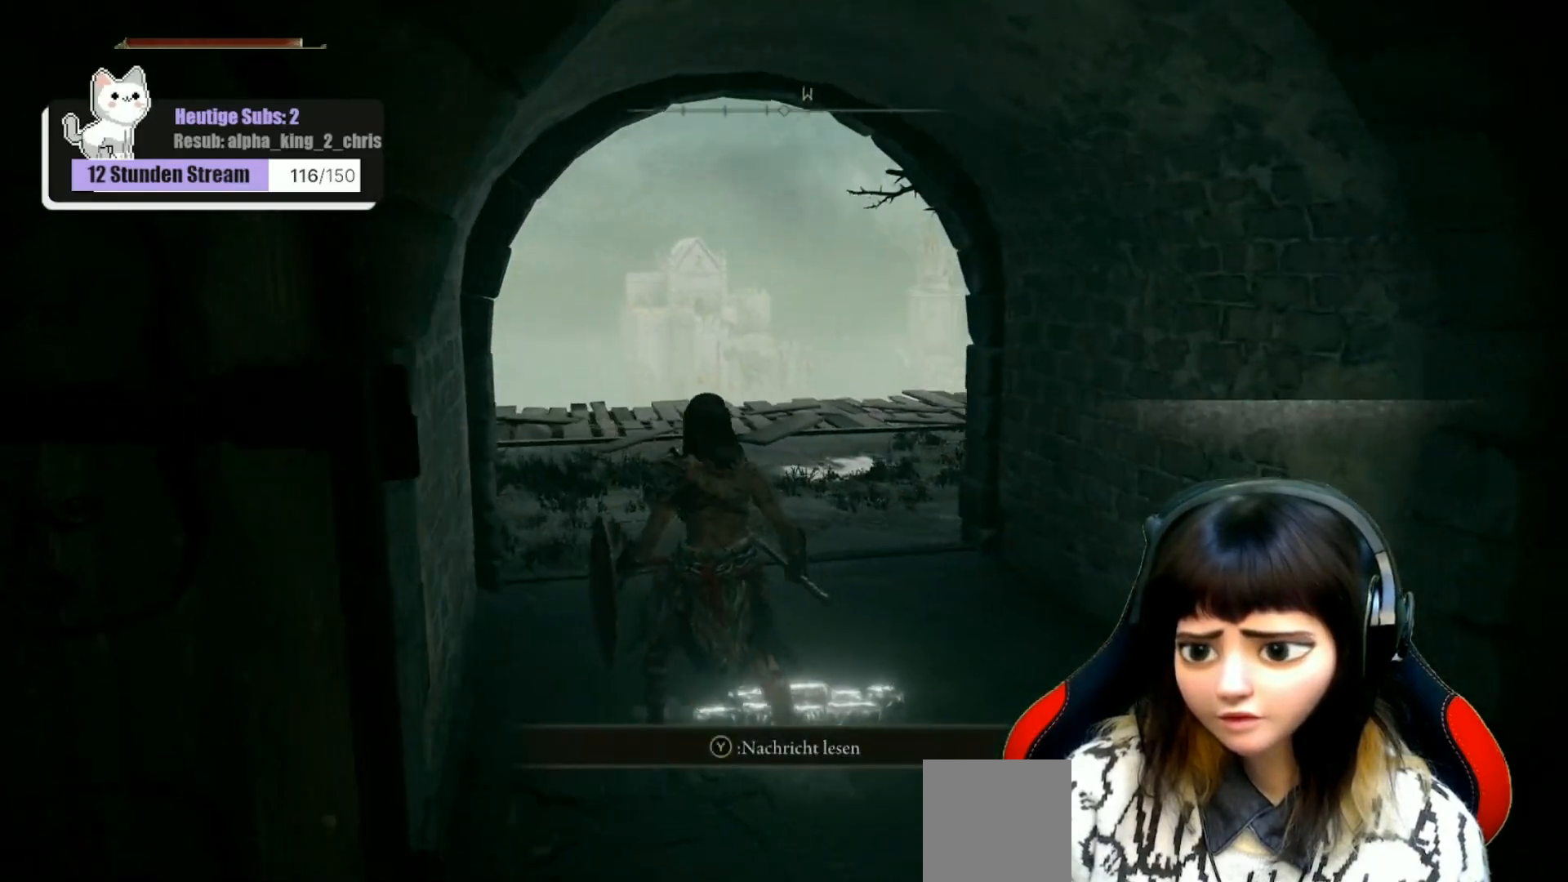
{"buttons": [], "left_stick": "center", "right_stick": "center", "events": [[317, "right_stick", "center"]]}
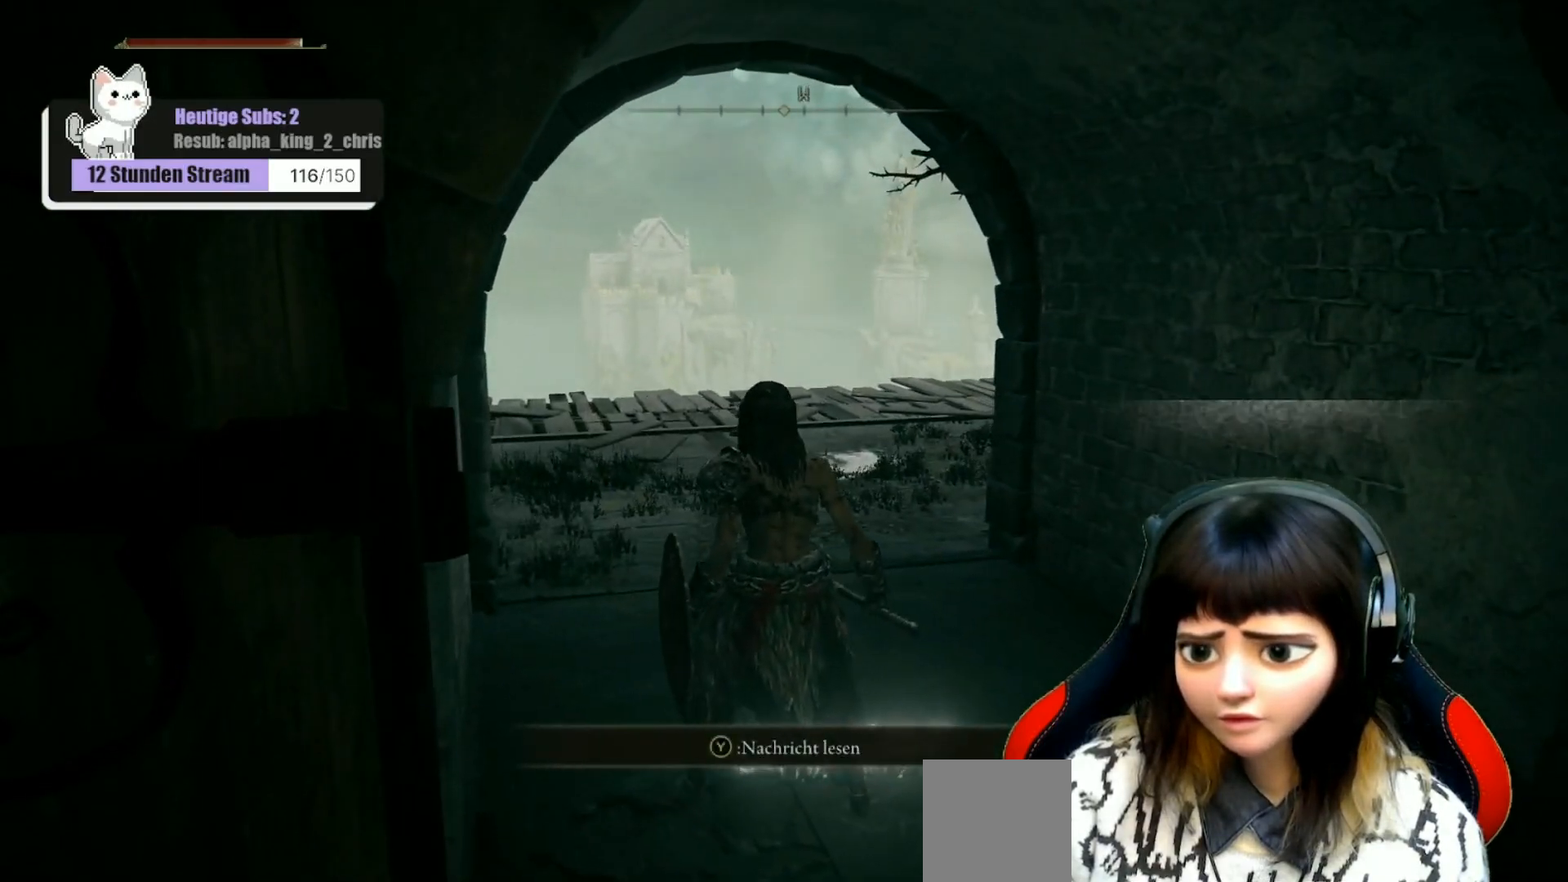
{"buttons": [], "left_stick": "center", "right_stick": "left", "events": [[183, "right_stick", "left"]]}
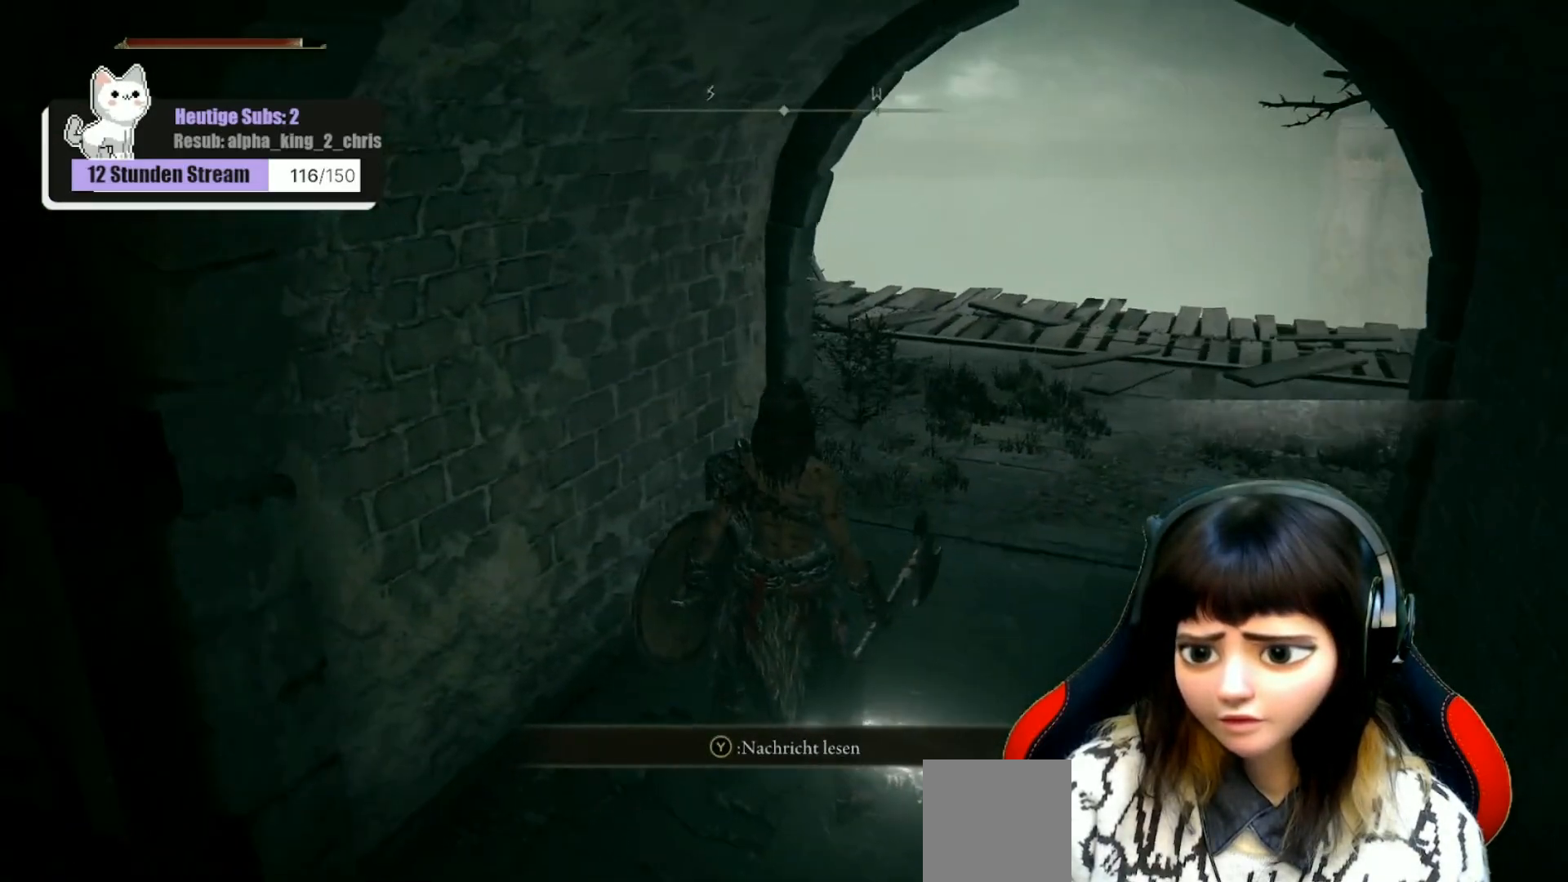
{"buttons": [], "left_stick": "up-right", "right_stick": "left", "events": [[317, "left_stick", "up"], [400, "left_stick", "up-right"]]}
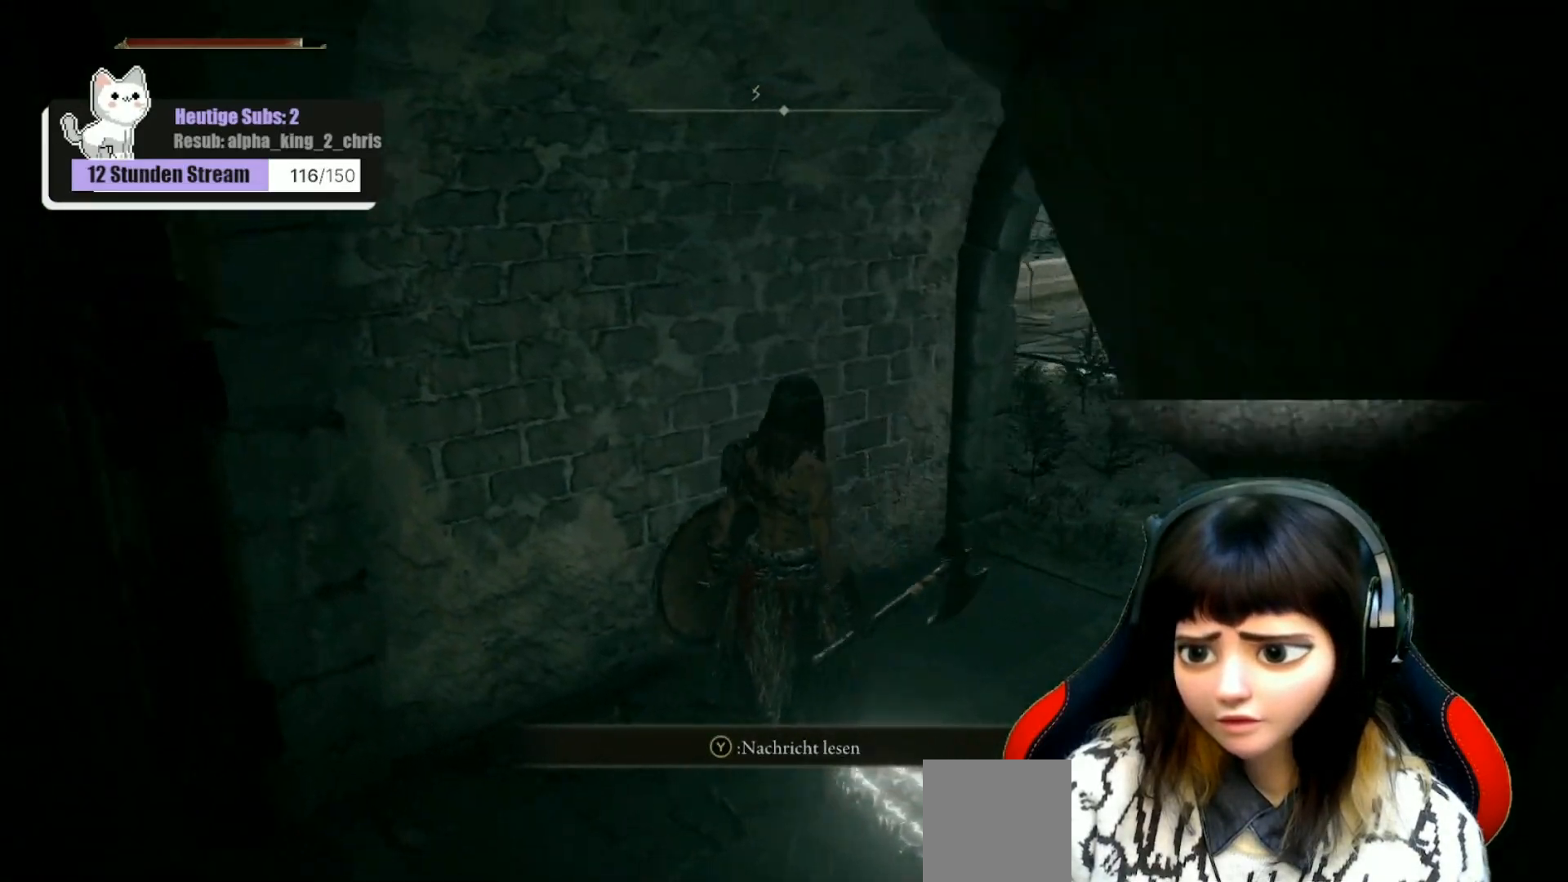
{"buttons": [], "left_stick": "up-right", "right_stick": "center", "events": [[117, "right_stick", "center"]]}
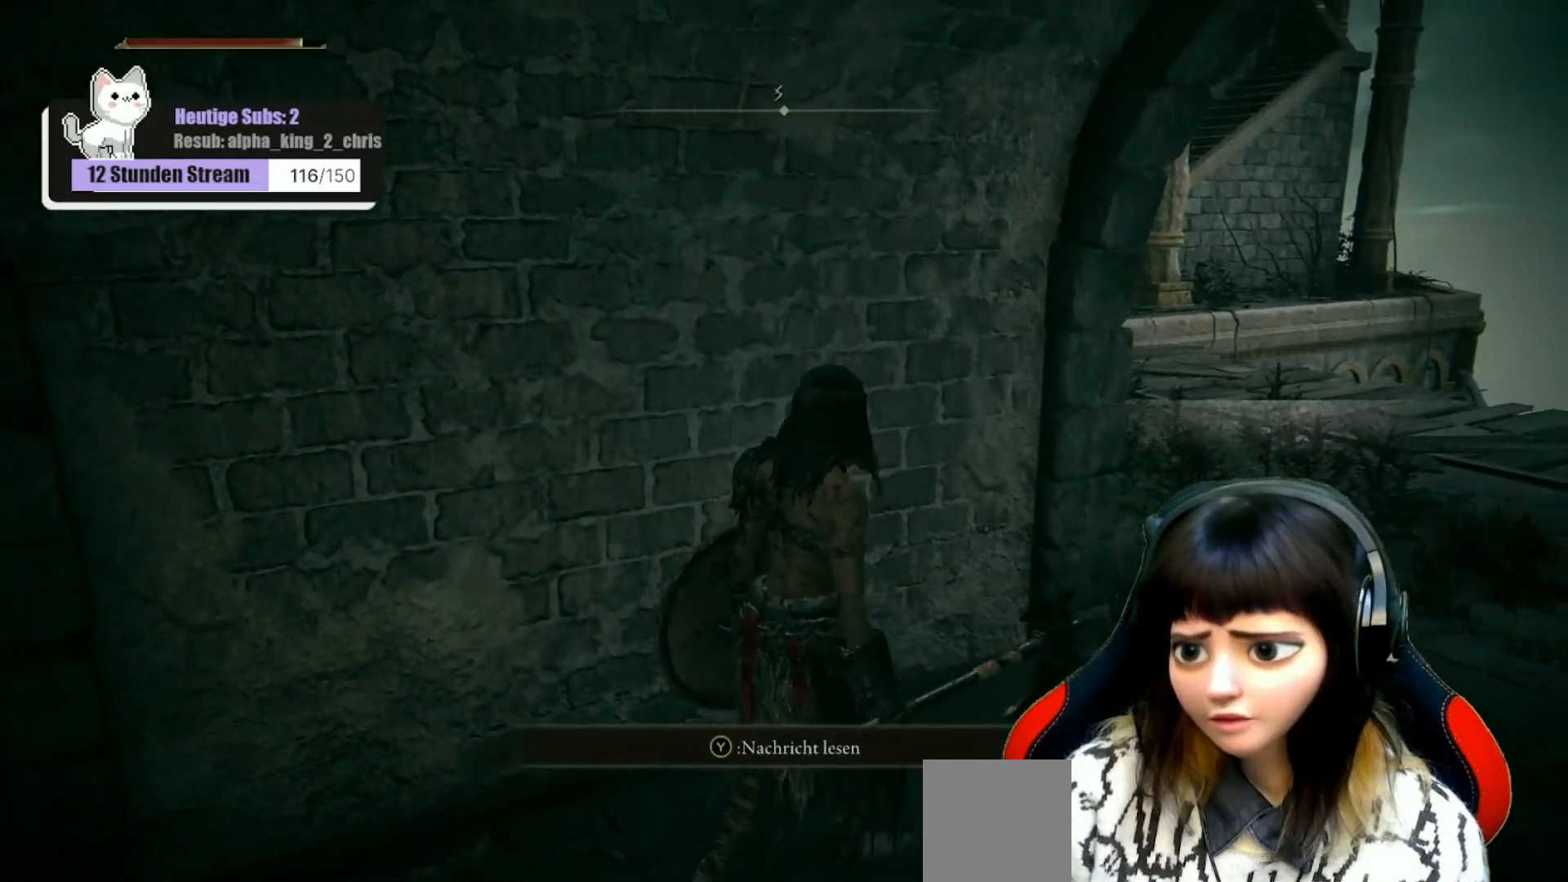
{"buttons": [], "left_stick": "center", "right_stick": "left", "events": [[117, "left_stick", "center"], [283, "right_stick", "left"]]}
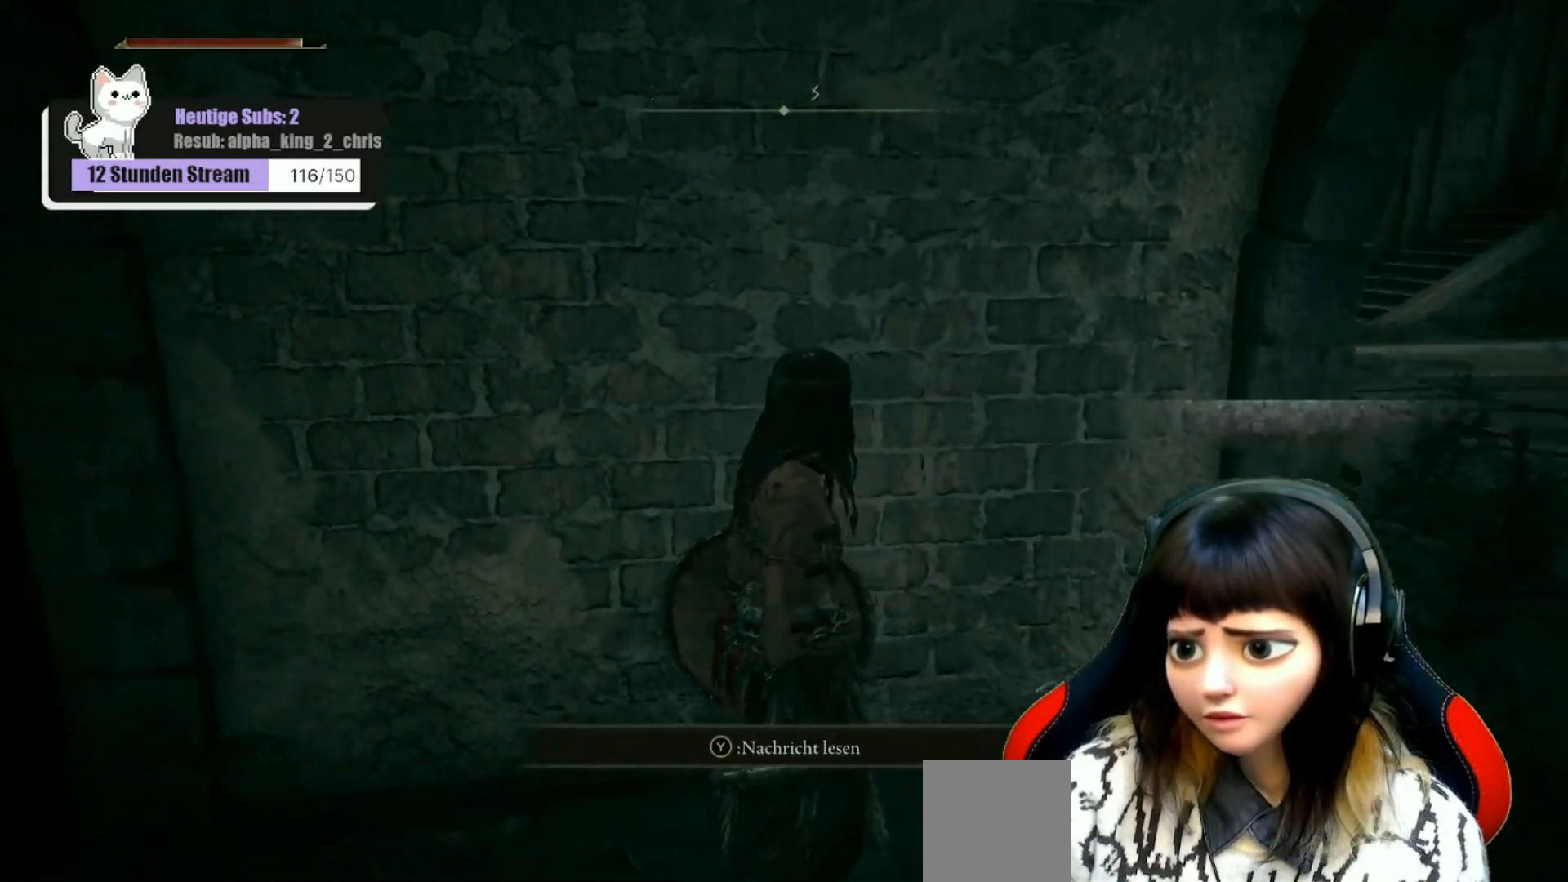
{"buttons": [], "left_stick": "right", "right_stick": "up-left", "events": [[83, "right_stick", "up-left"], [267, "left_stick", "right"]]}
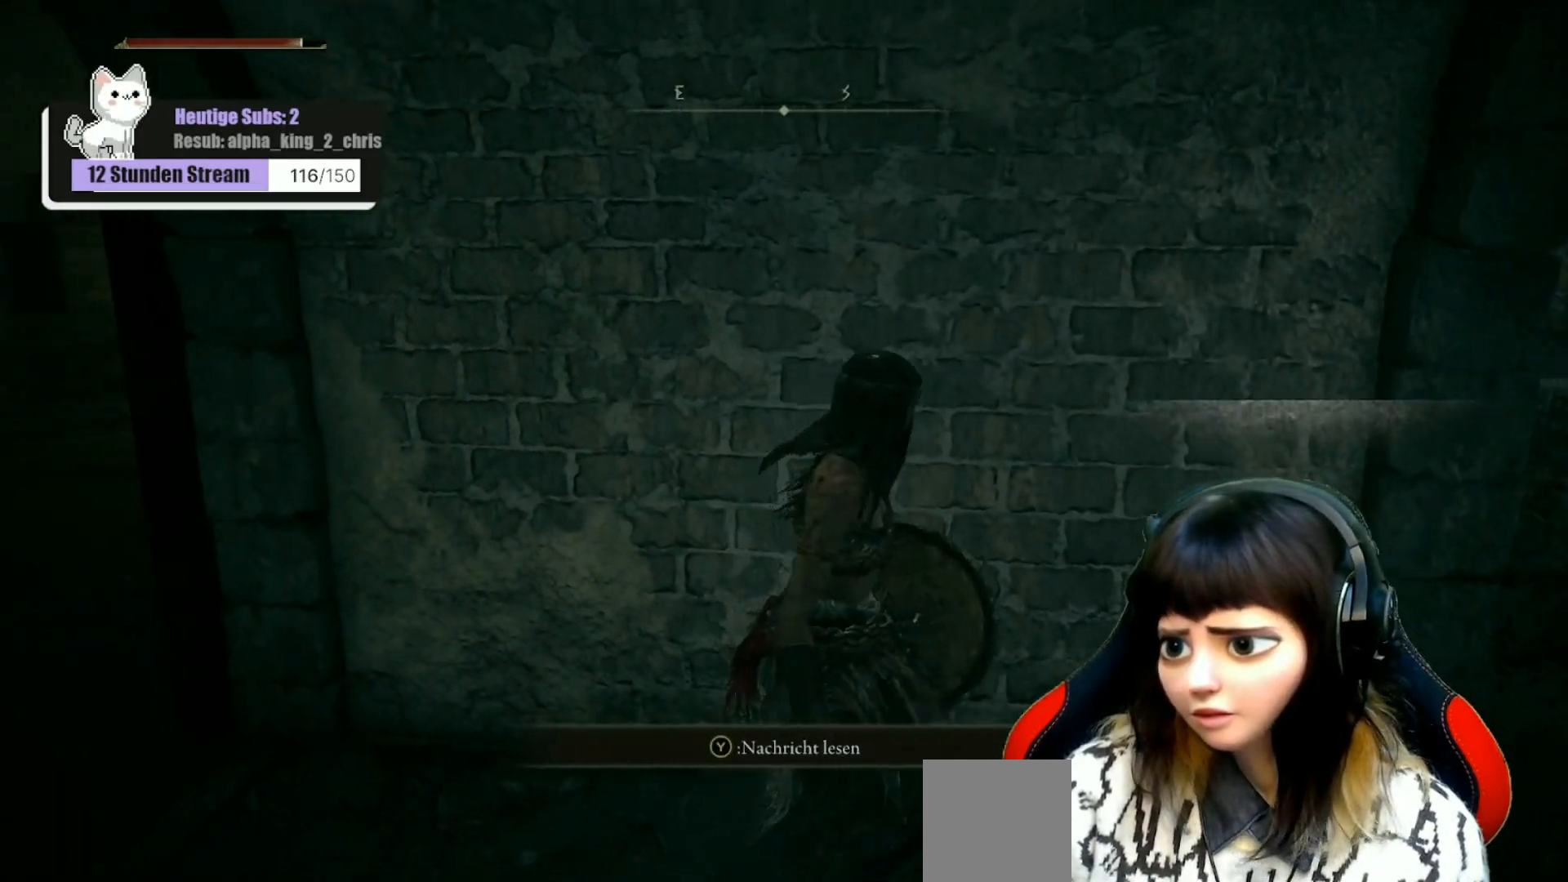
{"buttons": [], "left_stick": "center", "right_stick": "left", "events": [[183, "right_stick", "center"], [367, "left_stick", "center"], [400, "right_stick", "left"]]}
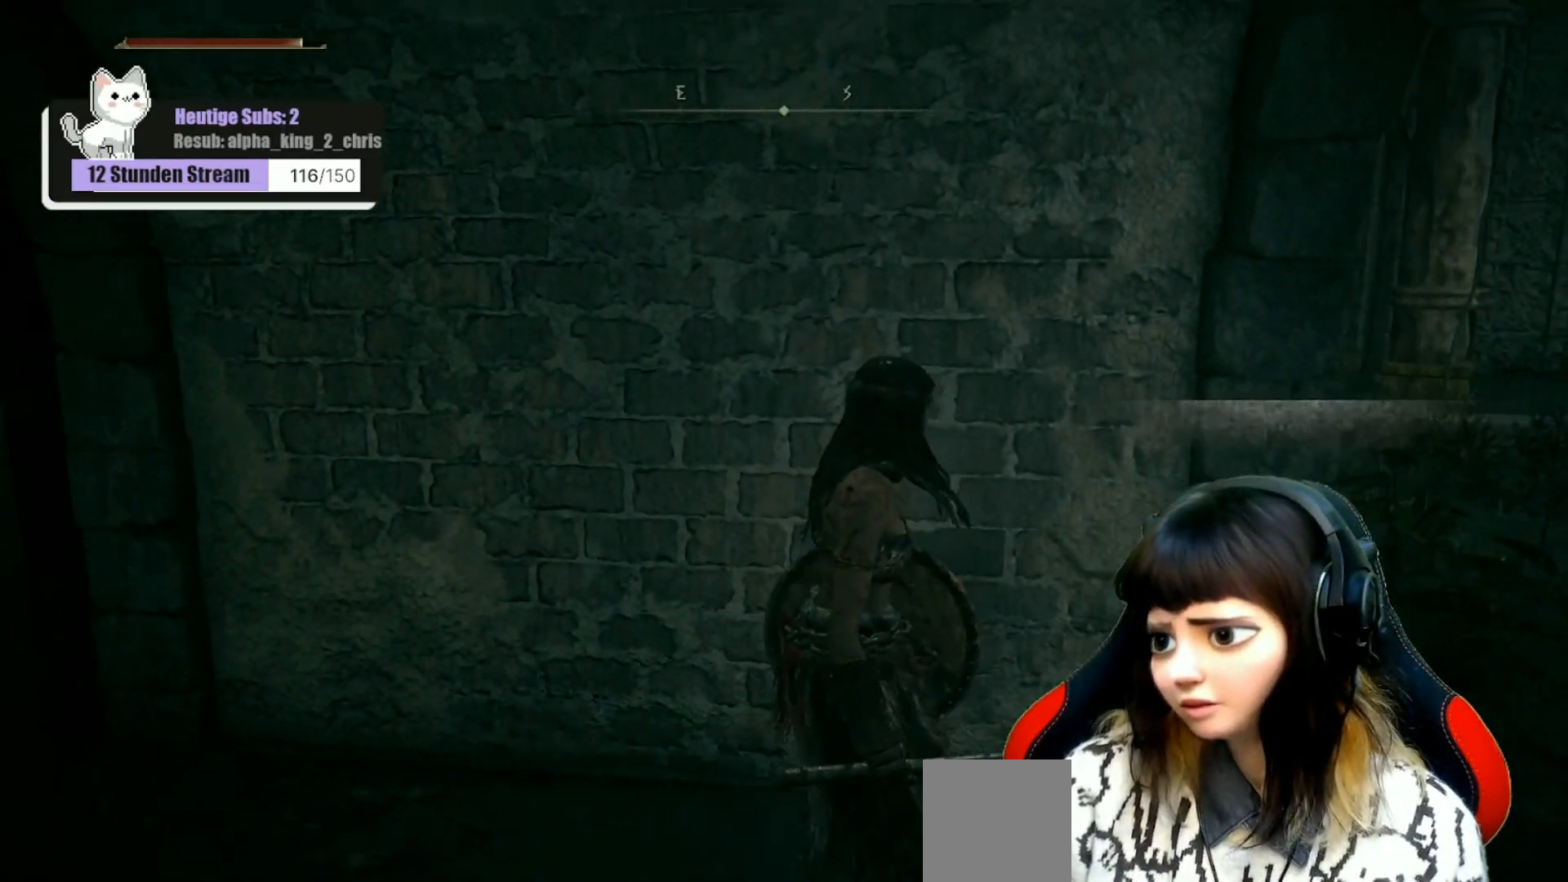
{"buttons": [], "left_stick": "center", "right_stick": "up-left", "events": [[217, "right_stick", "up-left"], [350, "left_stick", "right"], [500, "left_stick", "center"]]}
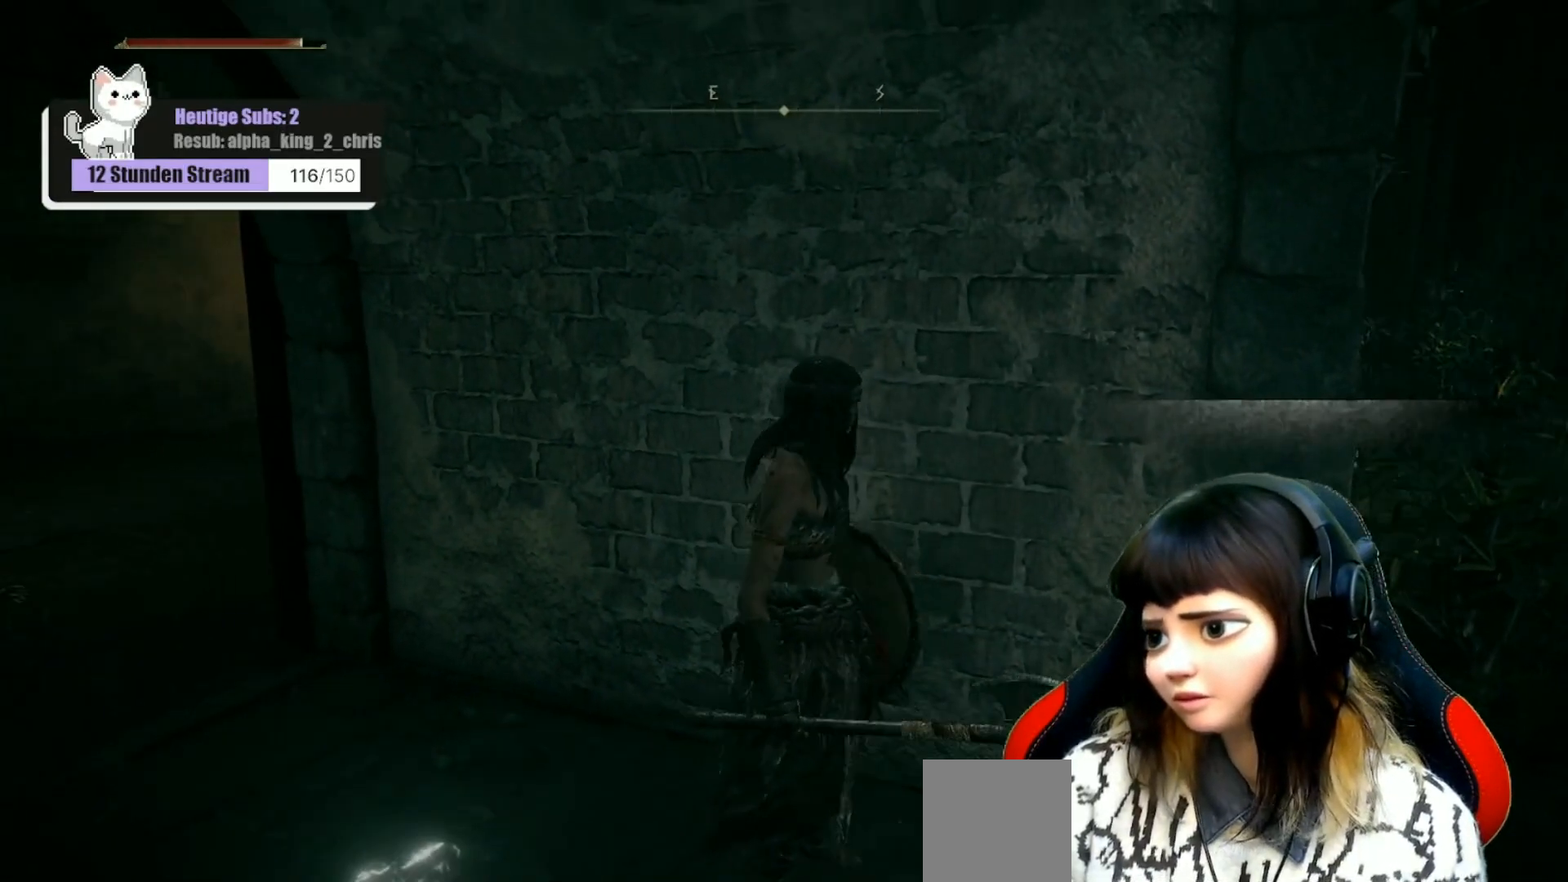
{"buttons": [], "left_stick": "center", "right_stick": "center", "events": [[400, "right_stick", "center"]]}